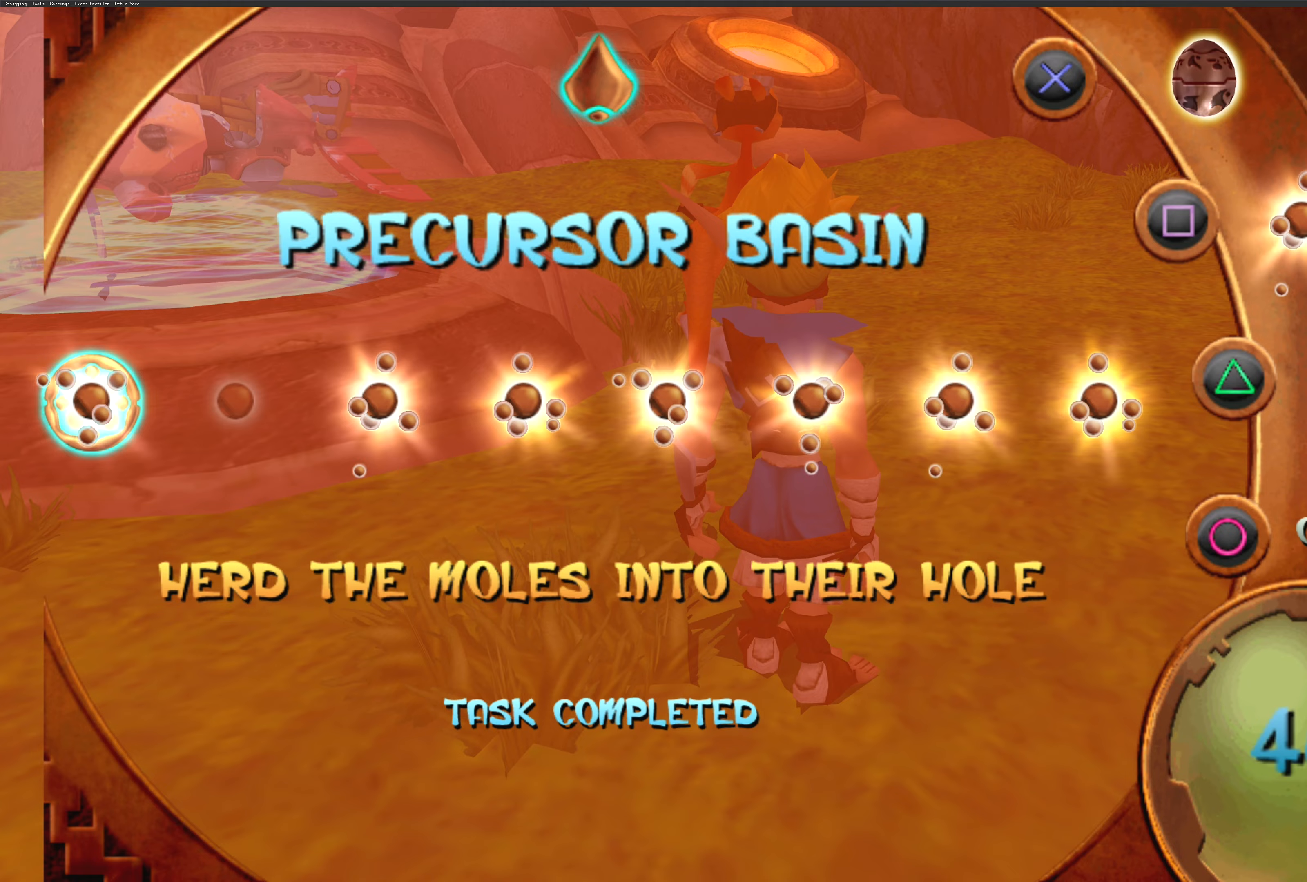
Gameplay with a controller (PlayStation layout); each line is a JSON object with the inputs held at the frame after it (dt_ms = milliseconds from this image to that frame). "events" lists button and stick changes between this image and that frame as [ms after this image, input, new state], when the widget could be followed in between. Not read: L2 L3 R2 R3.
{"dt_ms": 400, "buttons": [], "left_stick": "center", "right_stick": "center", "events": []}
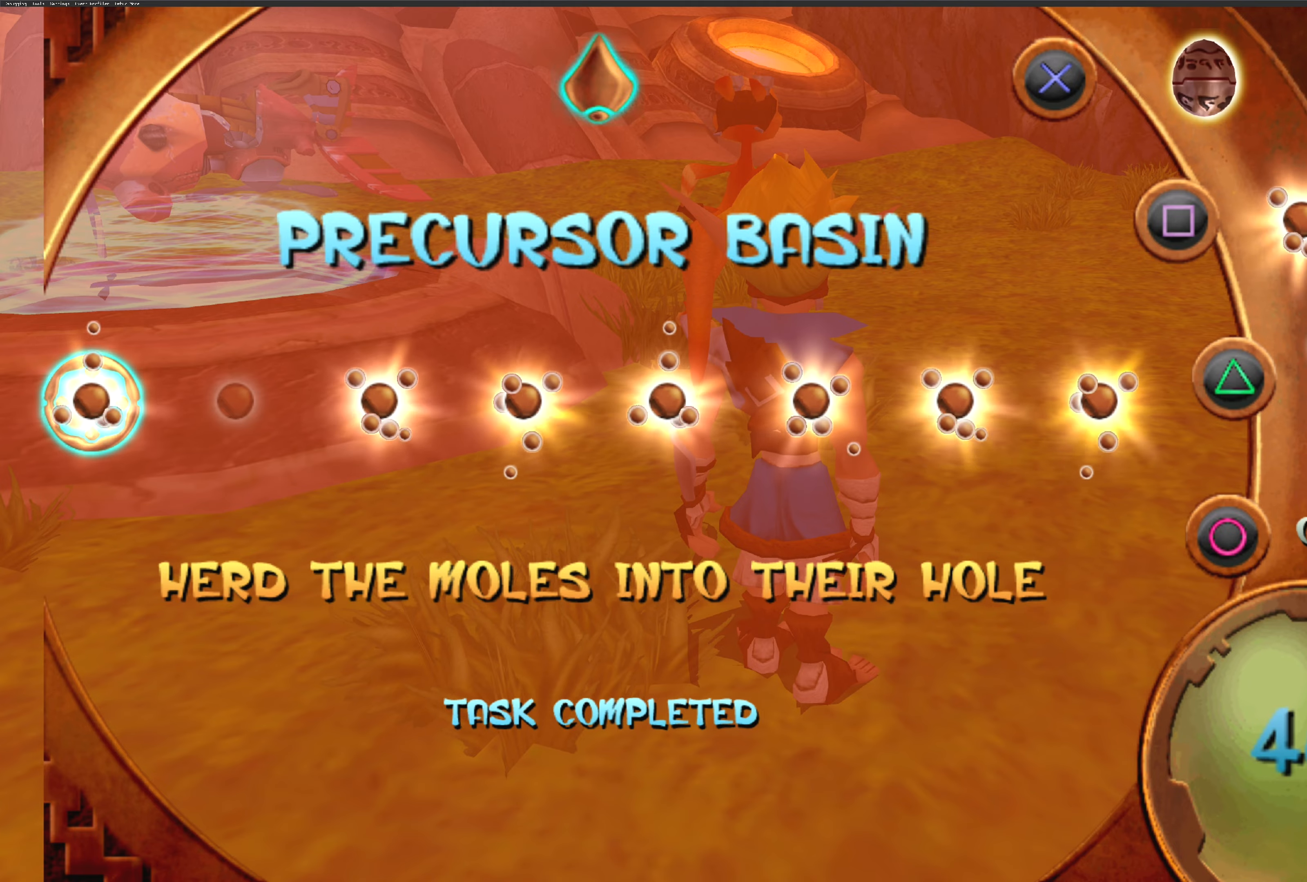
{"dt_ms": 500, "buttons": [], "left_stick": "center", "right_stick": "center", "events": [[350, "DPAD_RIGHT", "down"], [500, "DPAD_RIGHT", "up"]]}
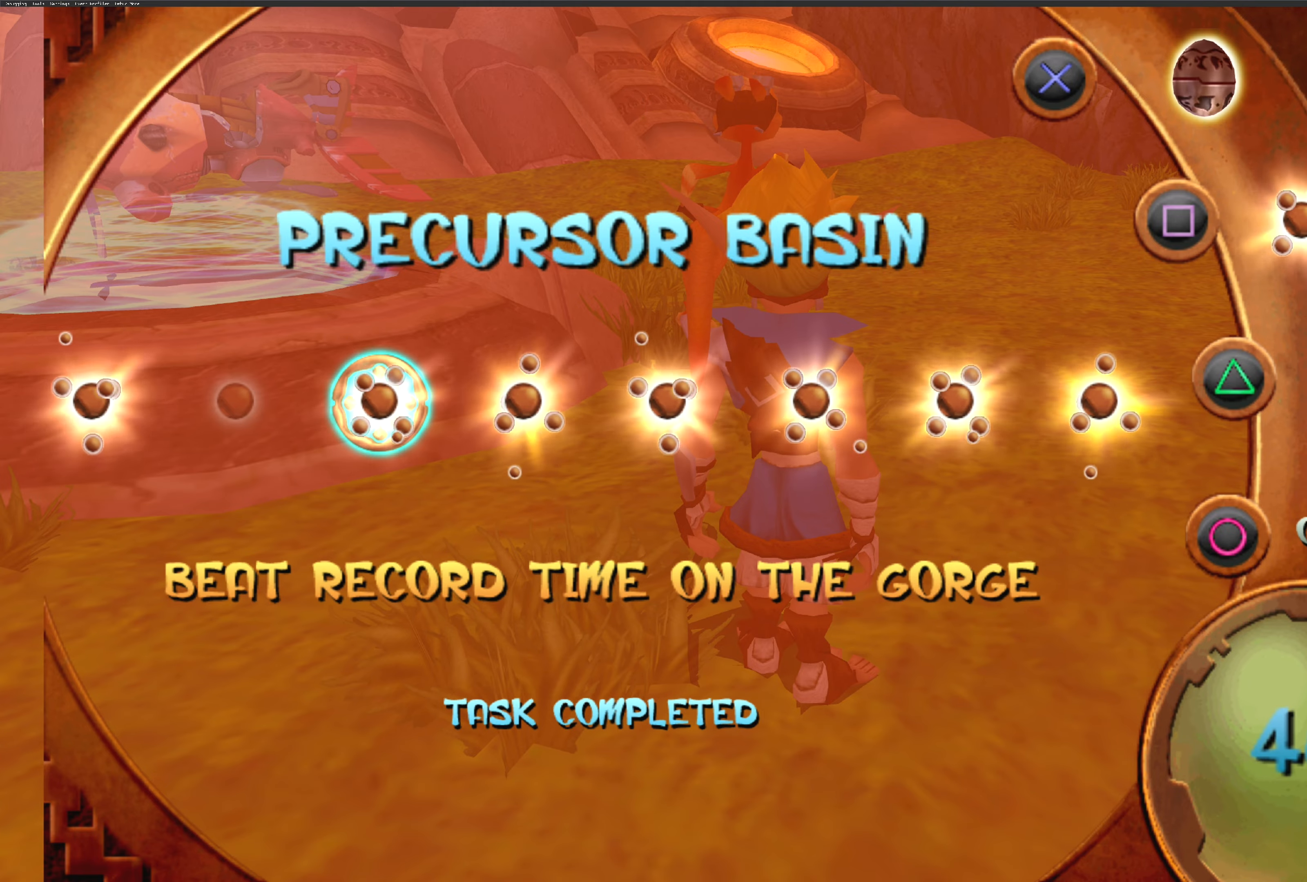
{"dt_ms": 500, "buttons": [], "left_stick": "center", "right_stick": "center", "events": [[283, "DPAD_LEFT", "down"], [400, "DPAD_LEFT", "up"]]}
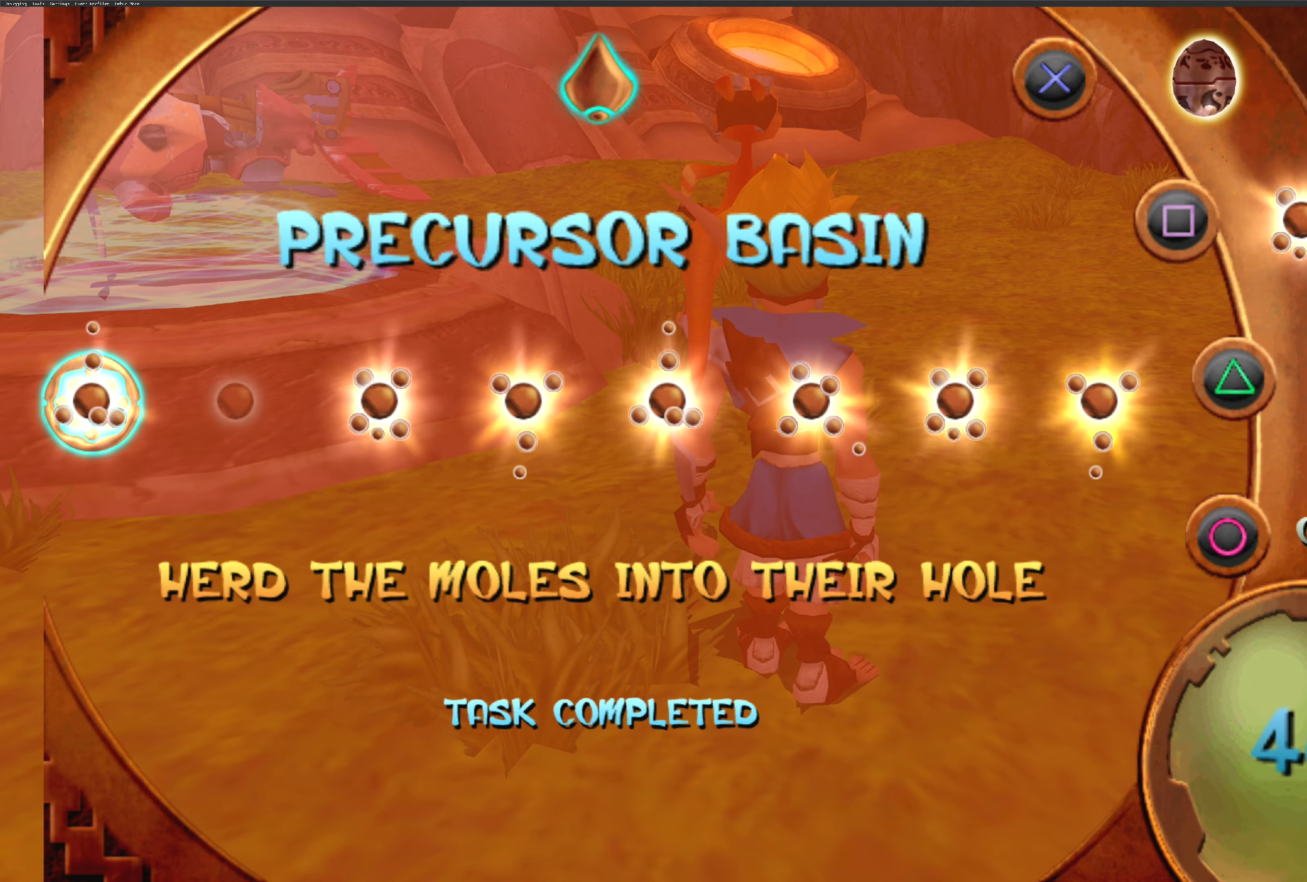
{"dt_ms": 500, "buttons": [], "left_stick": "center", "right_stick": "center", "events": [[83, "DPAD_RIGHT", "down"], [183, "DPAD_RIGHT", "up"], [383, "DPAD_LEFT", "down"], [483, "DPAD_LEFT", "up"]]}
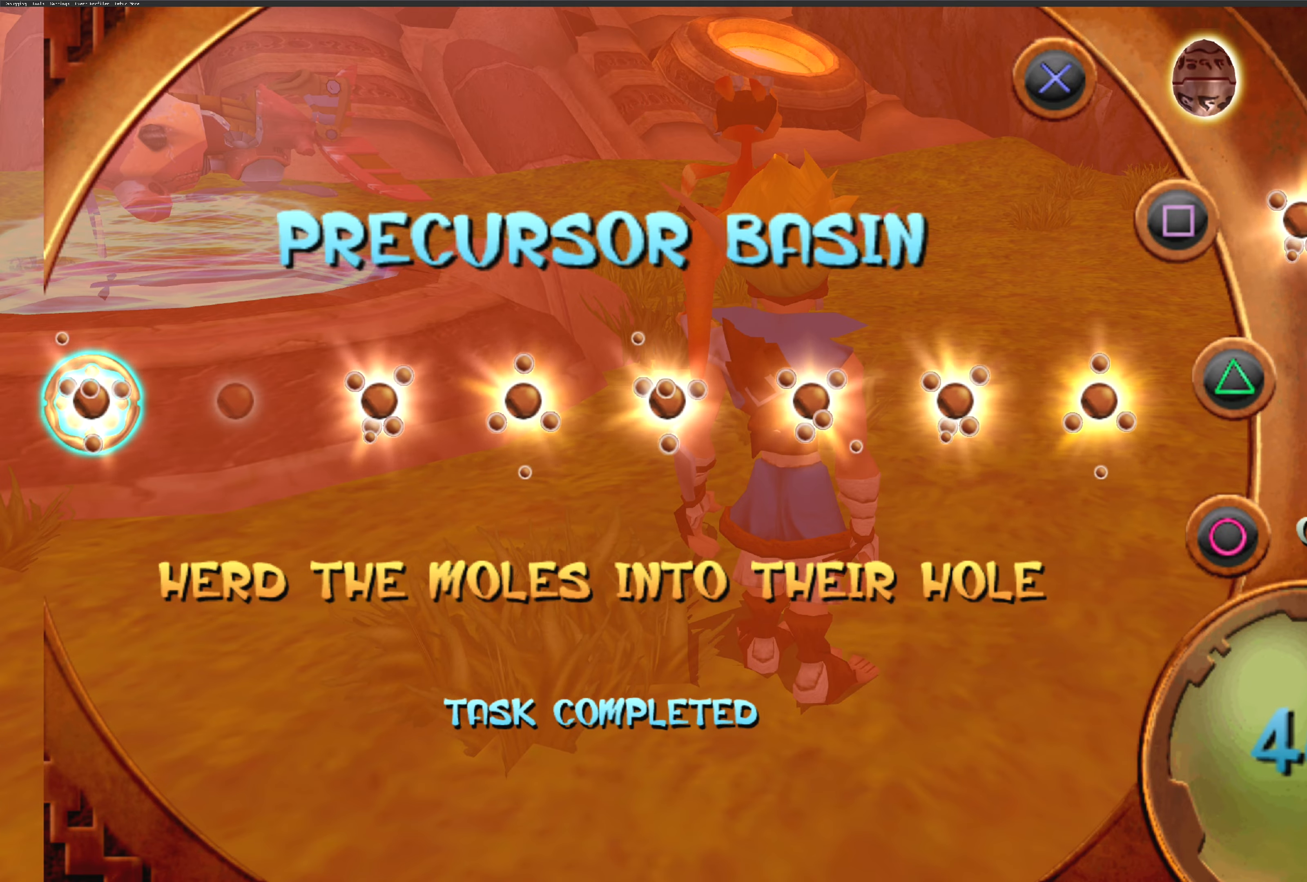
{"dt_ms": 500, "buttons": ["DPAD_LEFT"], "left_stick": "center", "right_stick": "center", "events": [[167, "DPAD_RIGHT", "down"], [300, "DPAD_RIGHT", "up"], [483, "DPAD_LEFT", "down"]]}
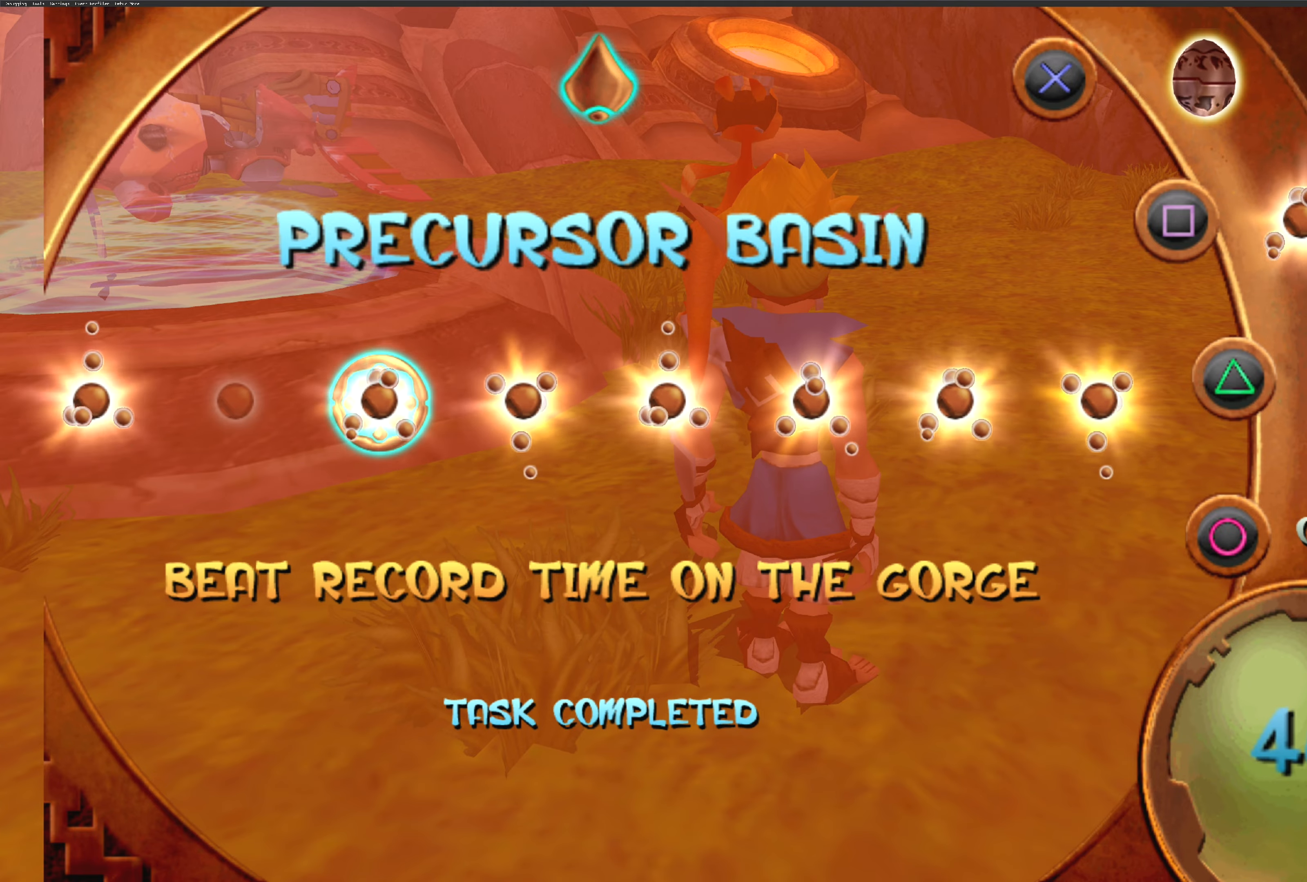
{"dt_ms": 500, "buttons": [], "left_stick": "center", "right_stick": "center", "events": [[100, "DPAD_LEFT", "up"], [267, "TOUCHPAD", "down"], [467, "TOUCHPAD", "up"]]}
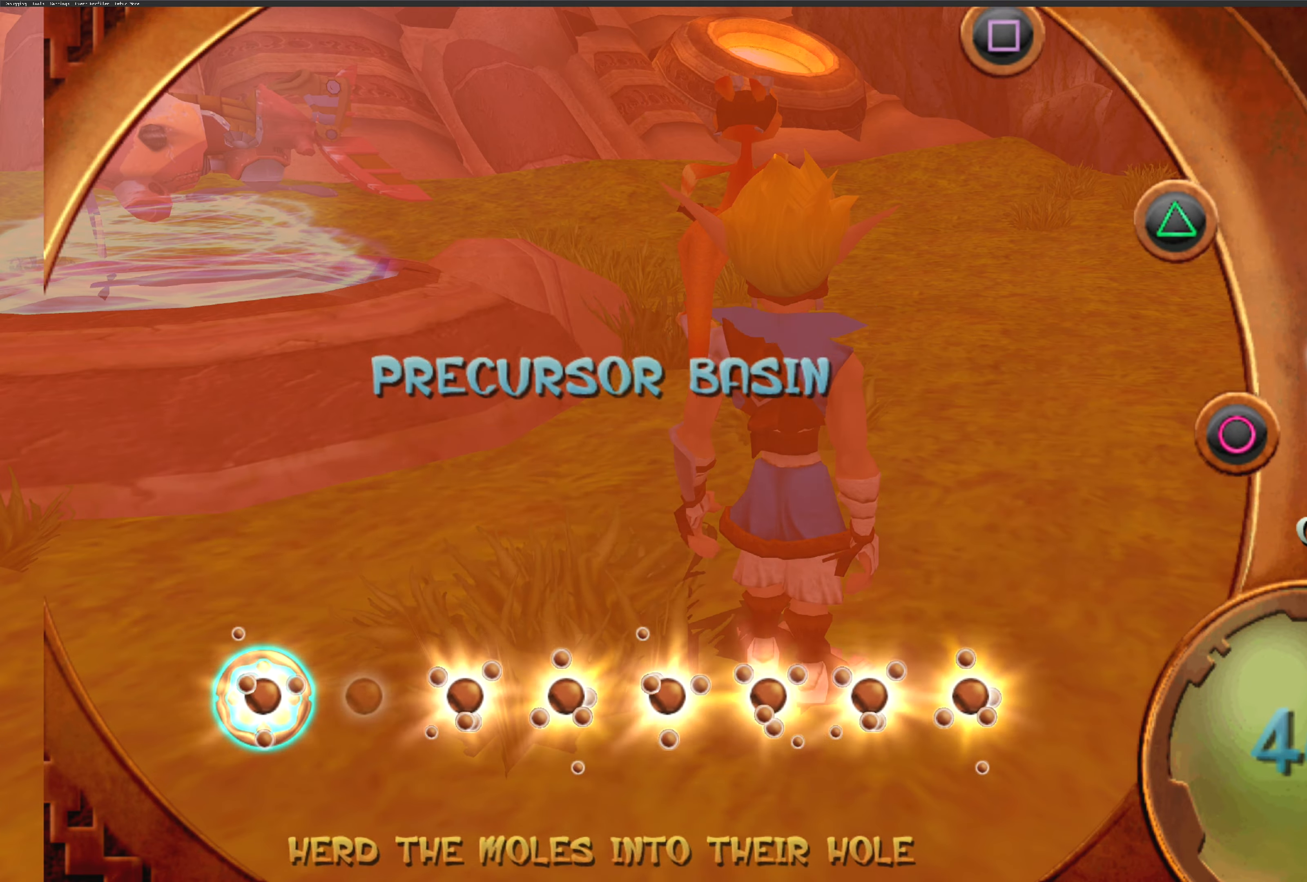
{"dt_ms": 500, "buttons": [], "left_stick": "center", "right_stick": "center", "events": []}
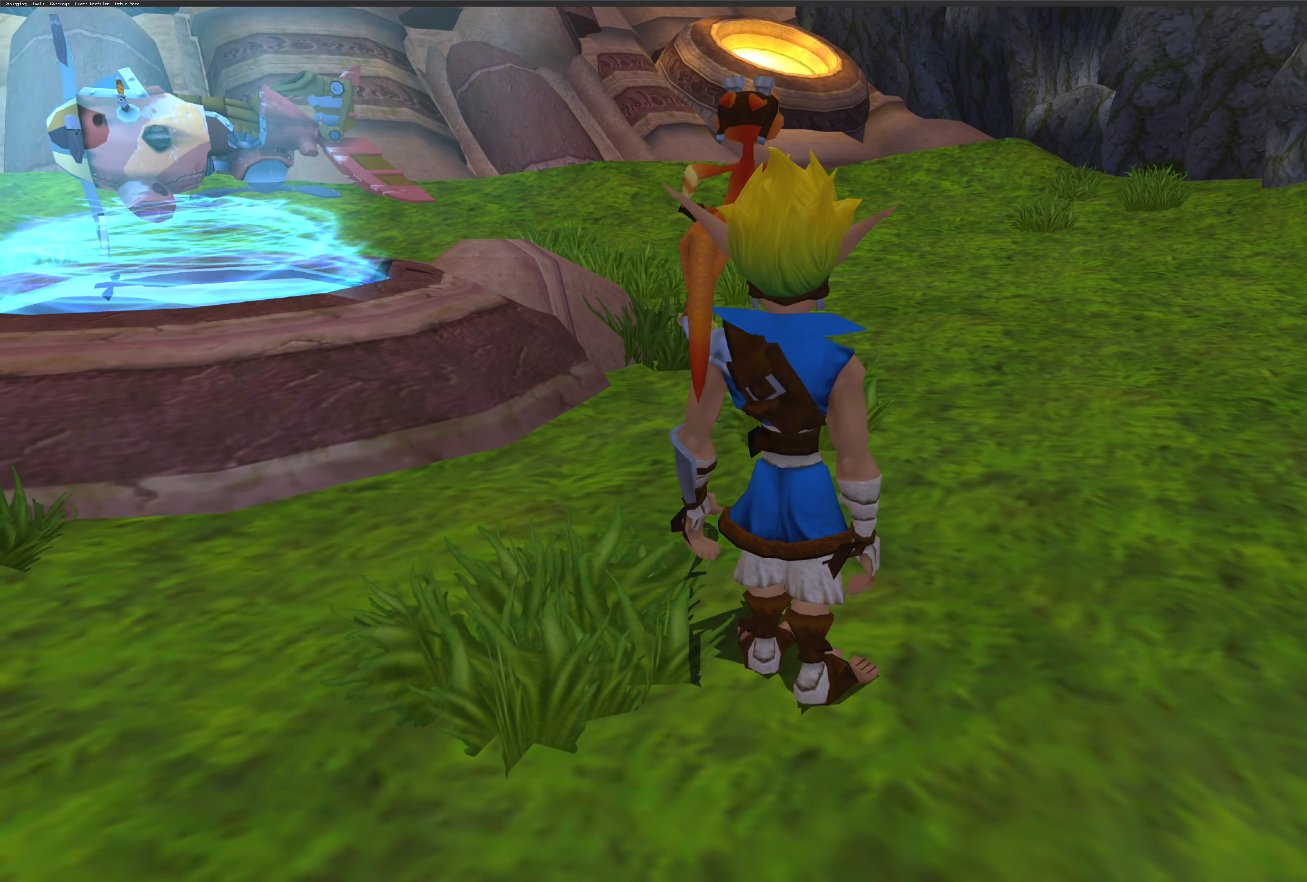
{"dt_ms": 500, "buttons": [], "left_stick": "up", "right_stick": "center", "events": [[17, "left_stick", "up-left"], [500, "left_stick", "up"]]}
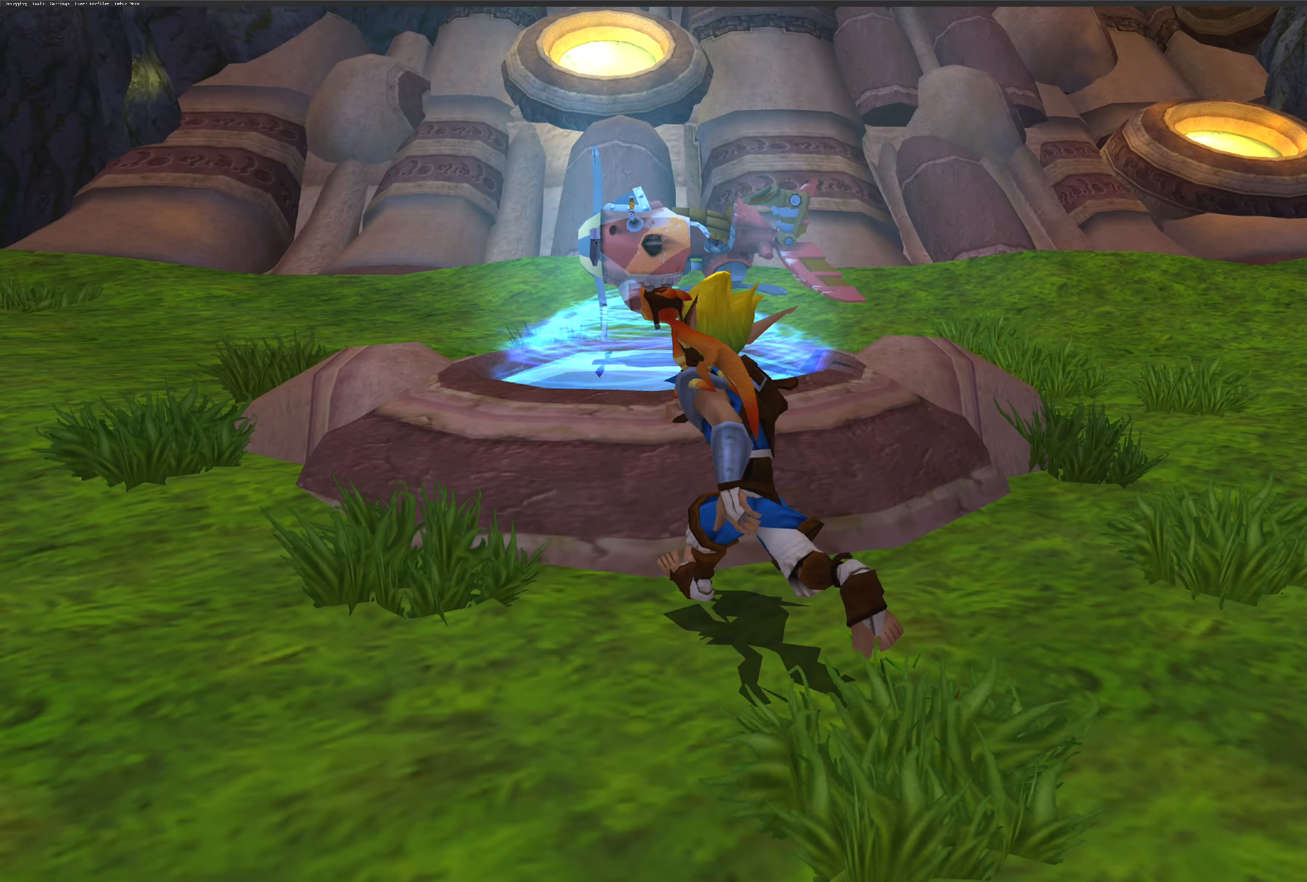
{"dt_ms": 500, "buttons": [], "left_stick": "center", "right_stick": "center", "events": [[483, "left_stick", "center"]]}
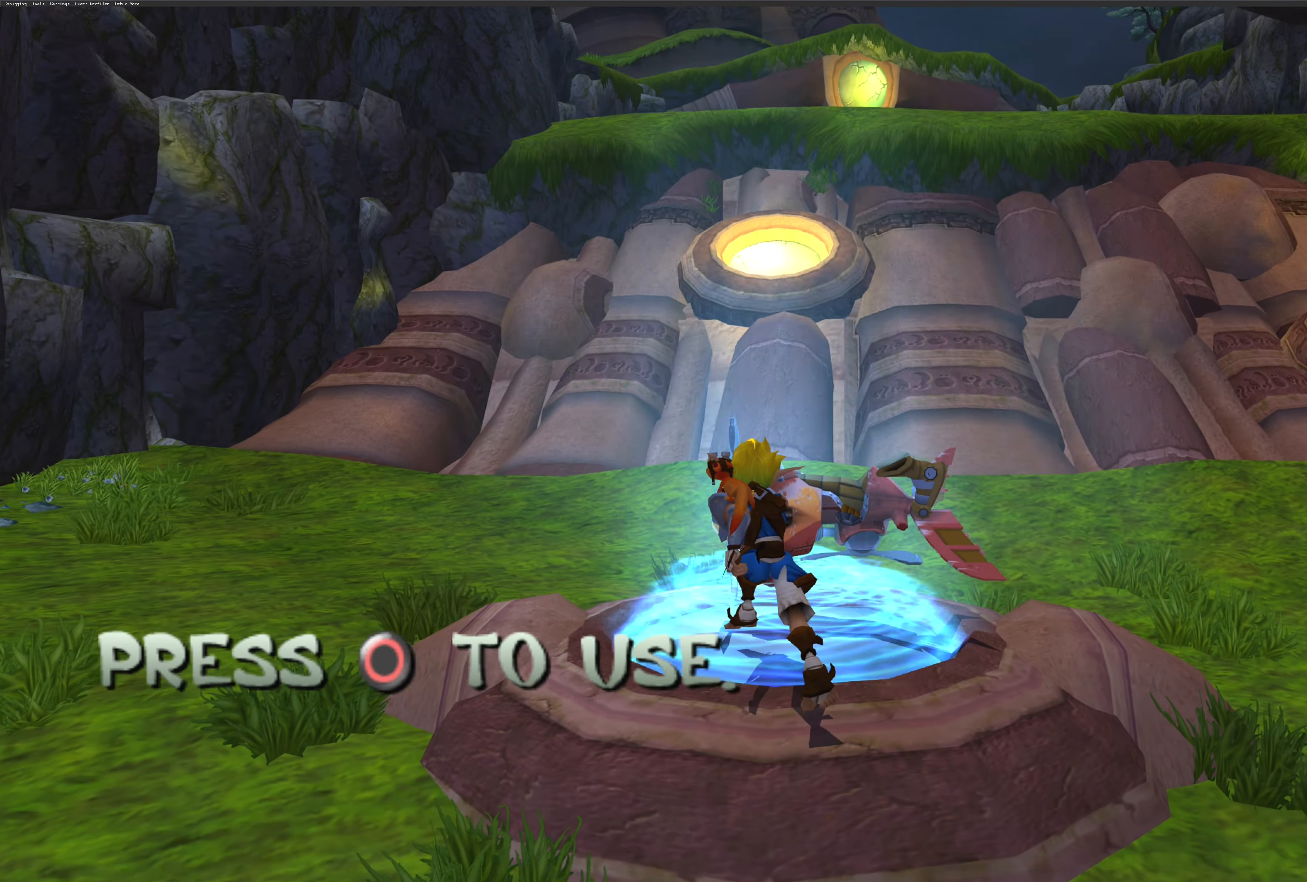
{"dt_ms": 500, "buttons": ["CROSS"], "left_stick": "center", "right_stick": "center", "events": [[417, "CROSS", "down"]]}
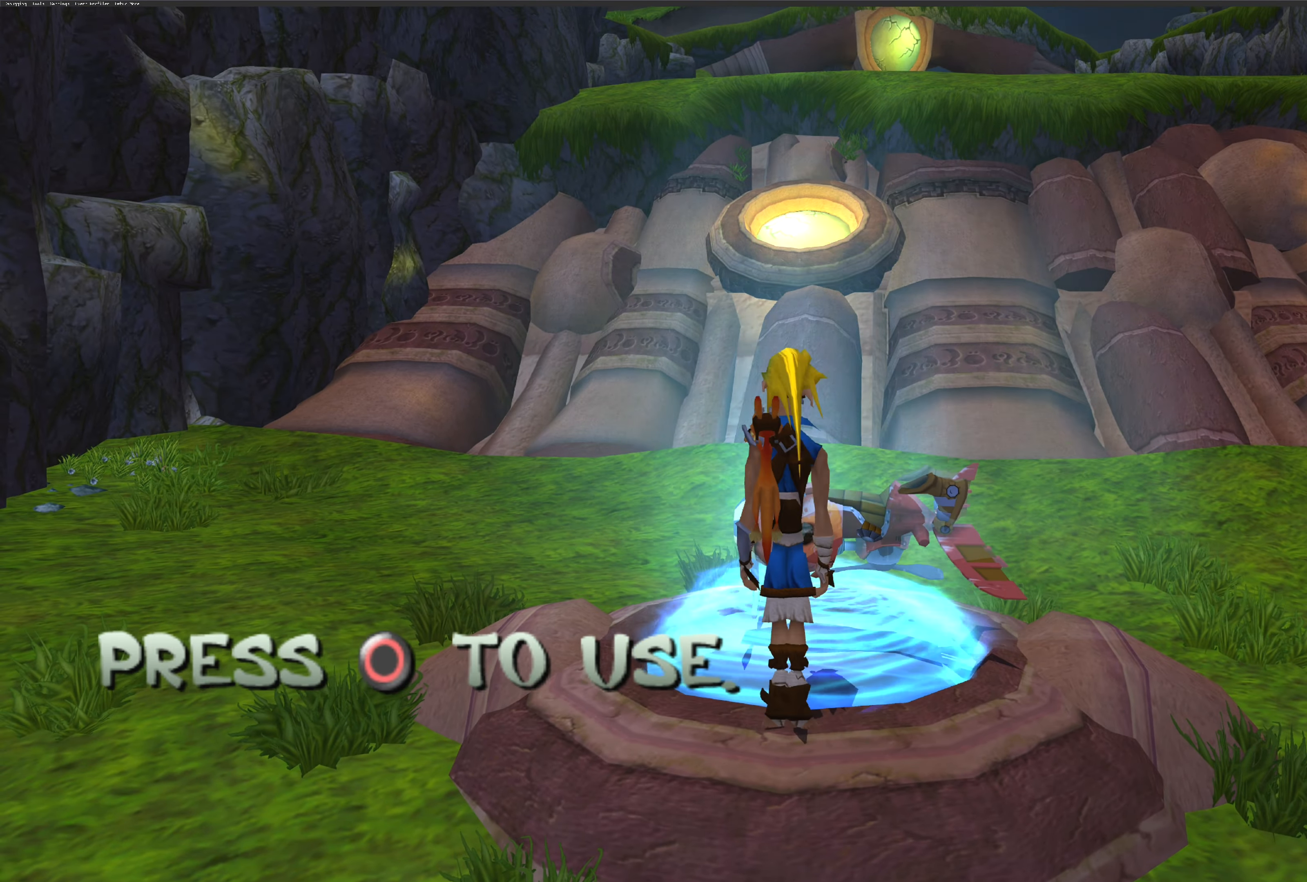
{"dt_ms": 500, "buttons": ["CIRCLE"], "left_stick": "center", "right_stick": "center", "events": [[67, "CROSS", "up"], [500, "CIRCLE", "down"]]}
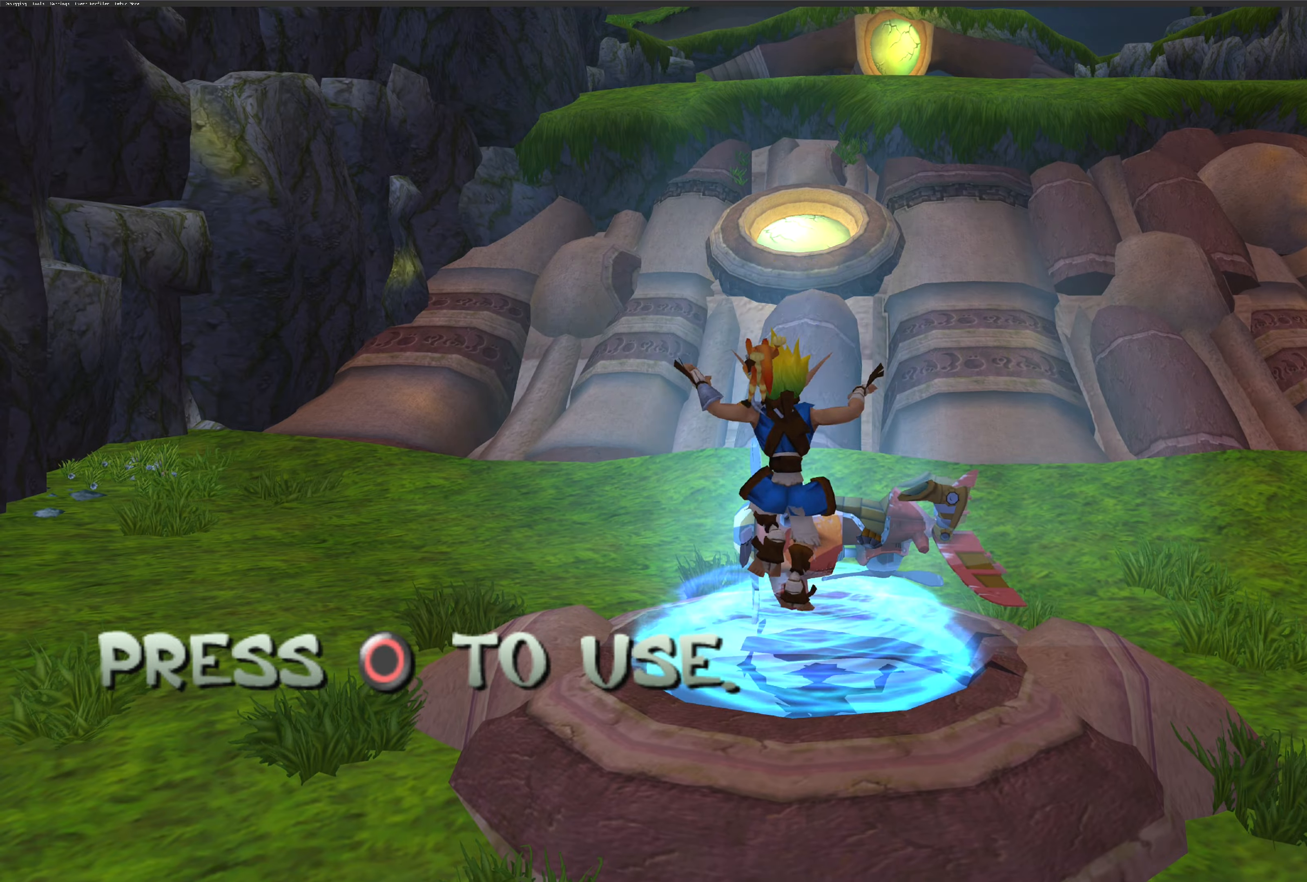
{"dt_ms": 500, "buttons": [], "left_stick": "center", "right_stick": "center", "events": [[167, "CIRCLE", "up"]]}
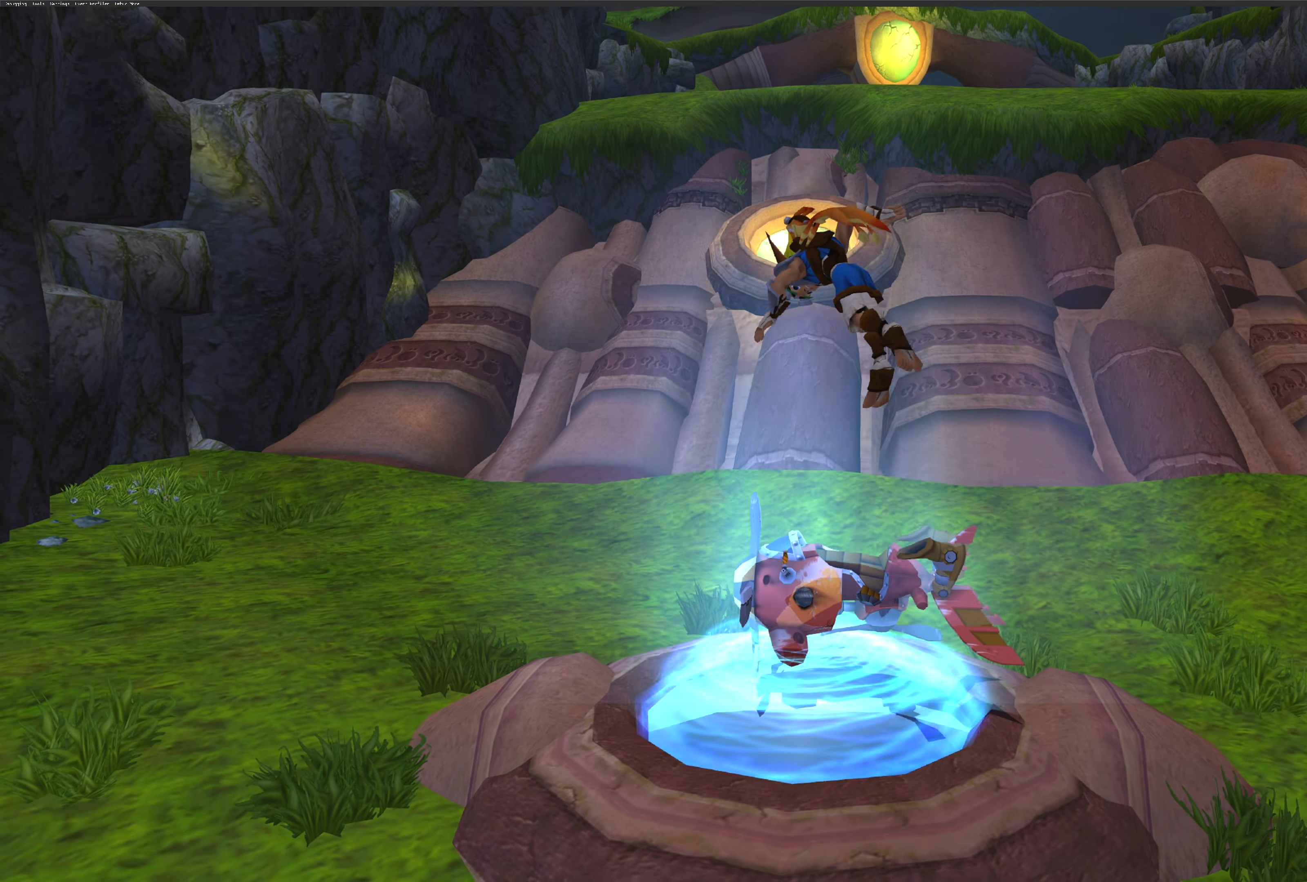
{"dt_ms": 500, "buttons": [], "left_stick": "center", "right_stick": "center", "events": []}
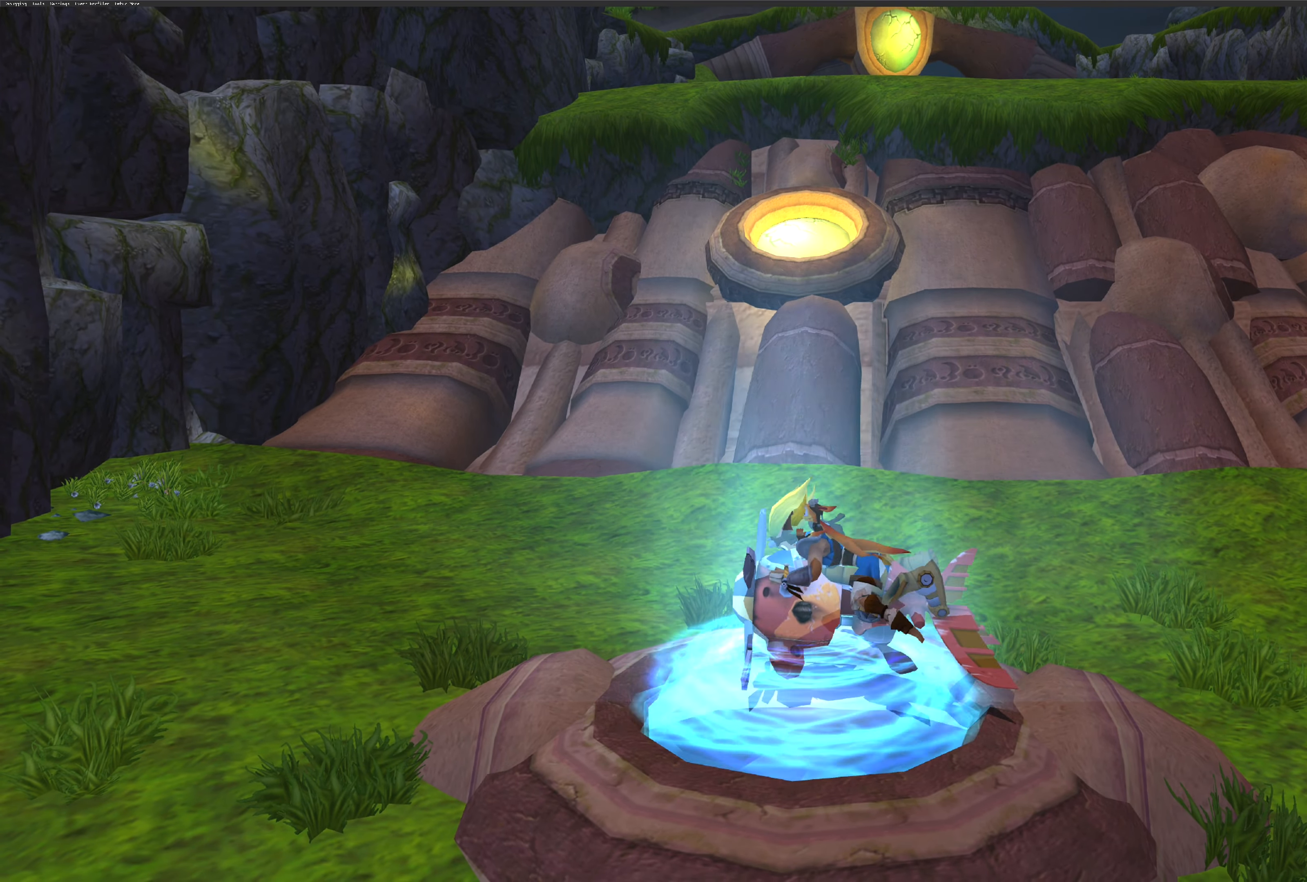
{"dt_ms": 500, "buttons": [], "left_stick": "up", "right_stick": "center", "events": [[167, "left_stick", "up"]]}
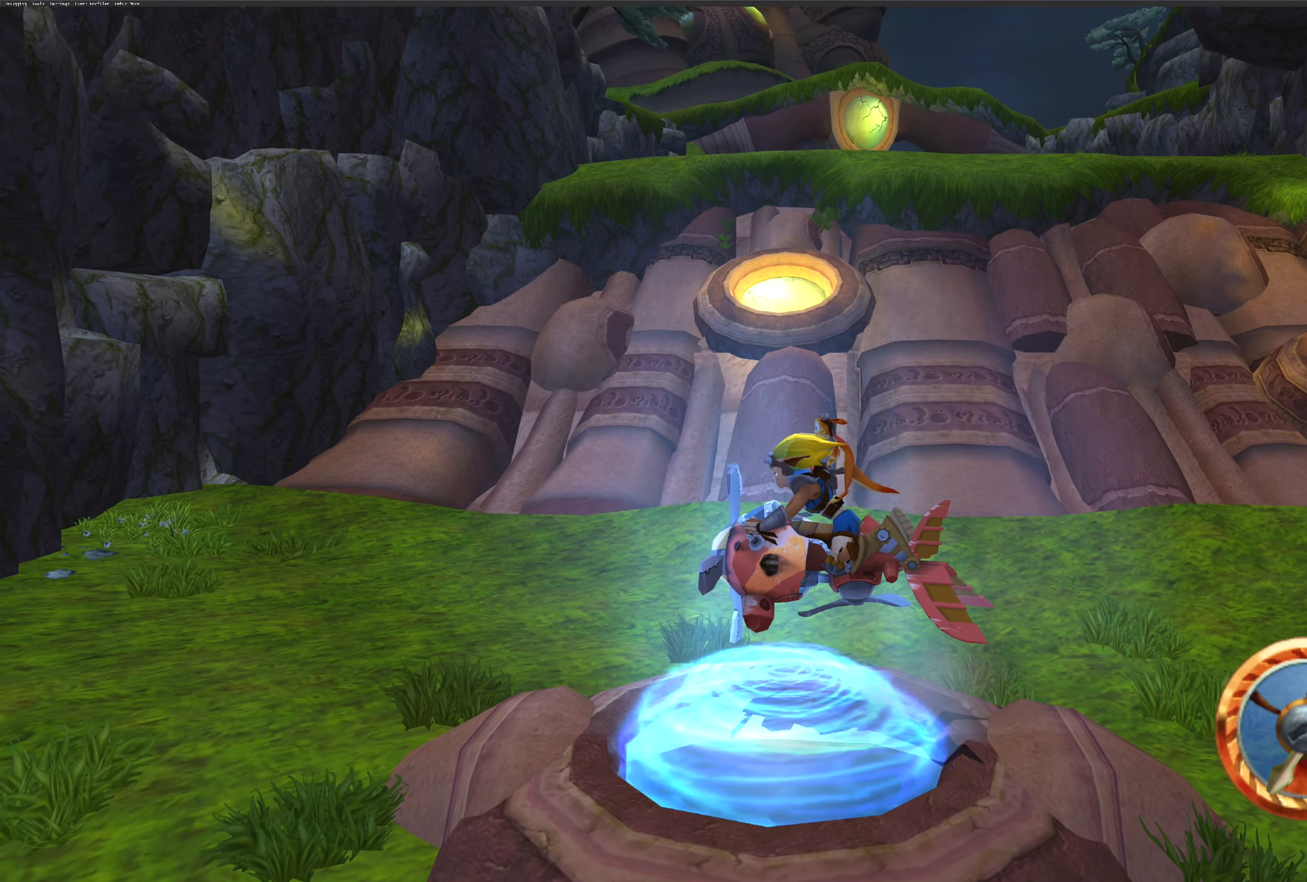
{"dt_ms": 500, "buttons": [], "left_stick": "up-right", "right_stick": "center", "events": [[34, "left_stick", "center"], [384, "left_stick", "up"], [484, "left_stick", "up-right"]]}
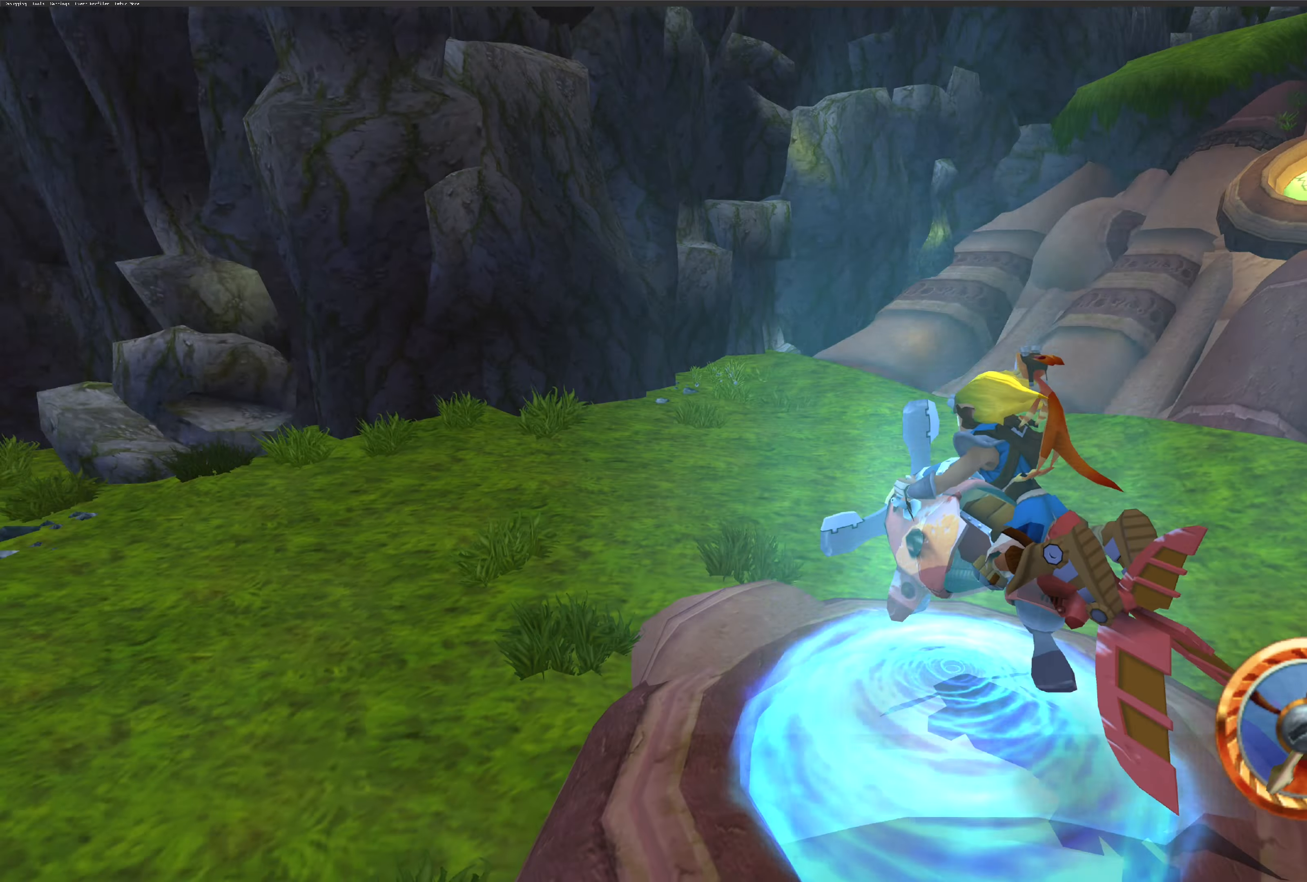
{"dt_ms": 500, "buttons": ["CROSS"], "left_stick": "up-right", "right_stick": "center", "events": [[500, "CROSS", "down"]]}
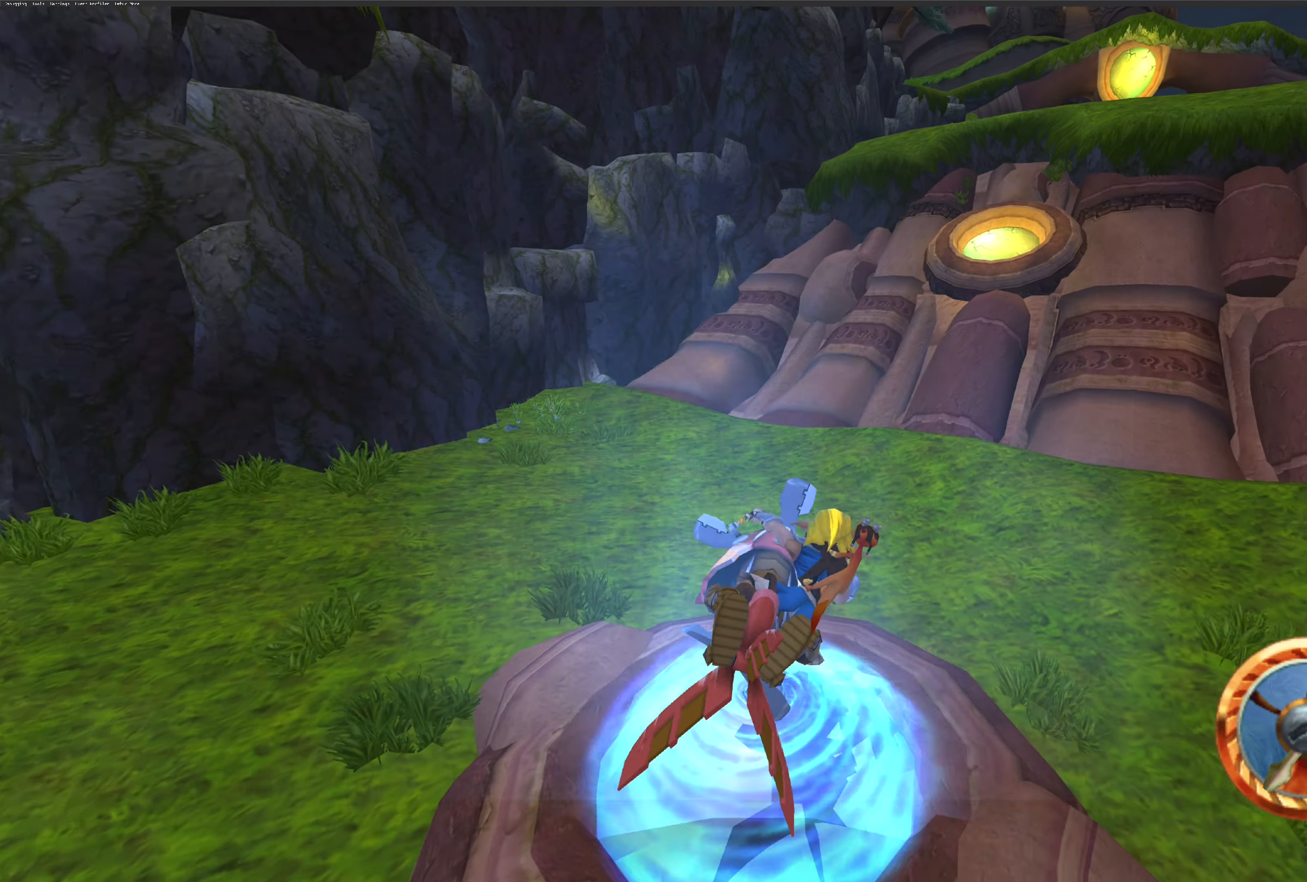
{"dt_ms": 500, "buttons": ["CROSS"], "left_stick": "up", "right_stick": "center", "events": [[34, "left_stick", "up"]]}
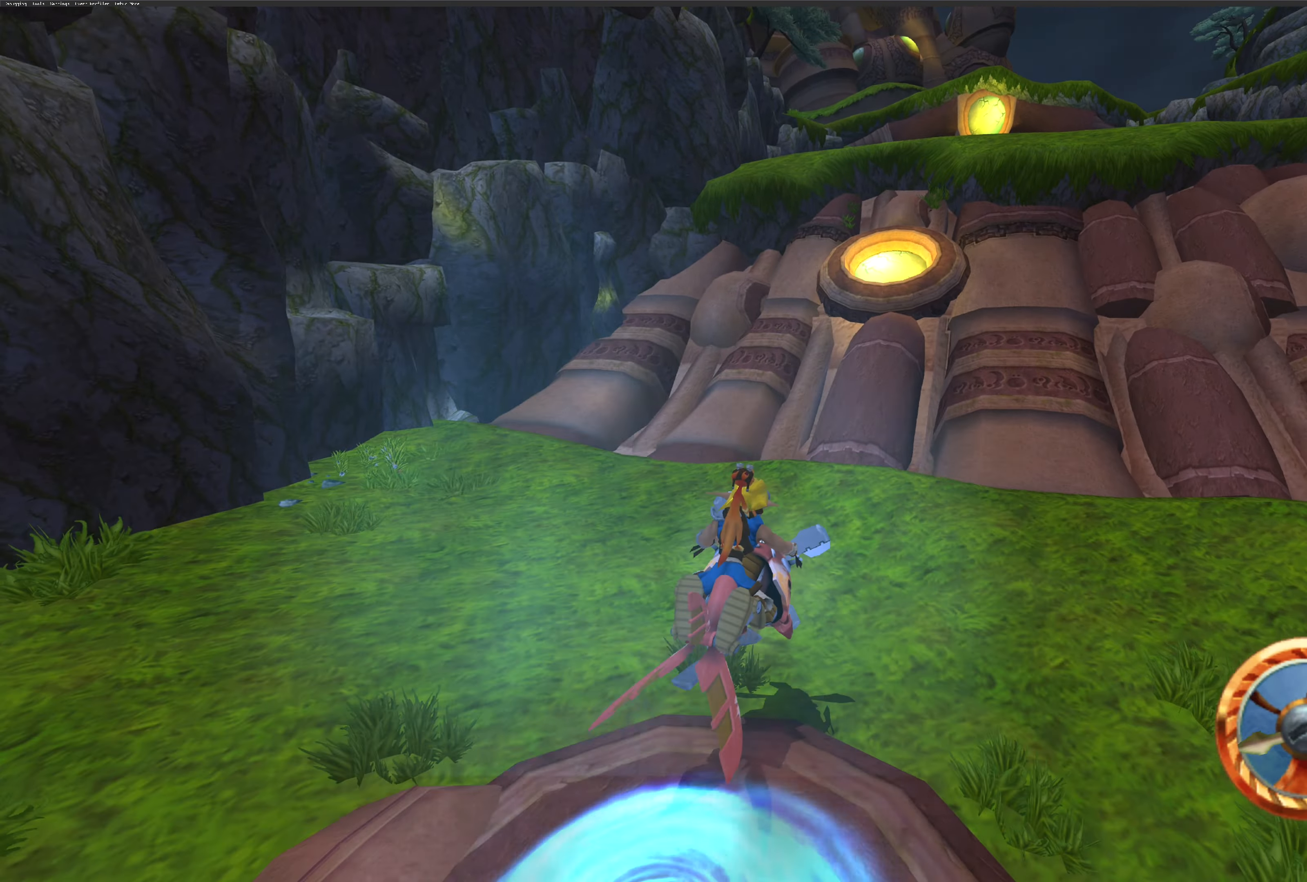
{"dt_ms": 500, "buttons": ["CROSS"], "left_stick": "up", "right_stick": "center", "events": []}
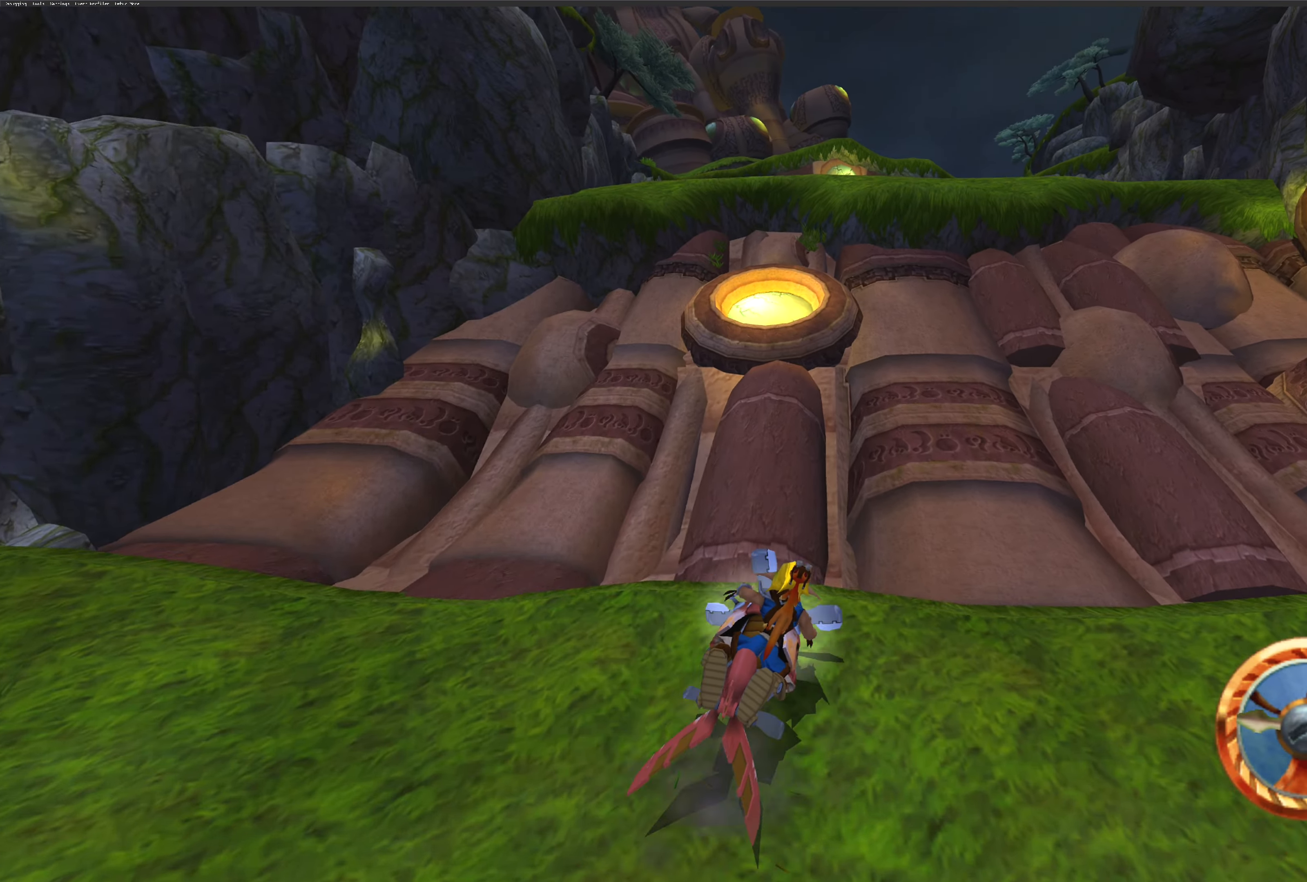
{"dt_ms": 500, "buttons": ["CROSS"], "left_stick": "up", "right_stick": "center", "events": []}
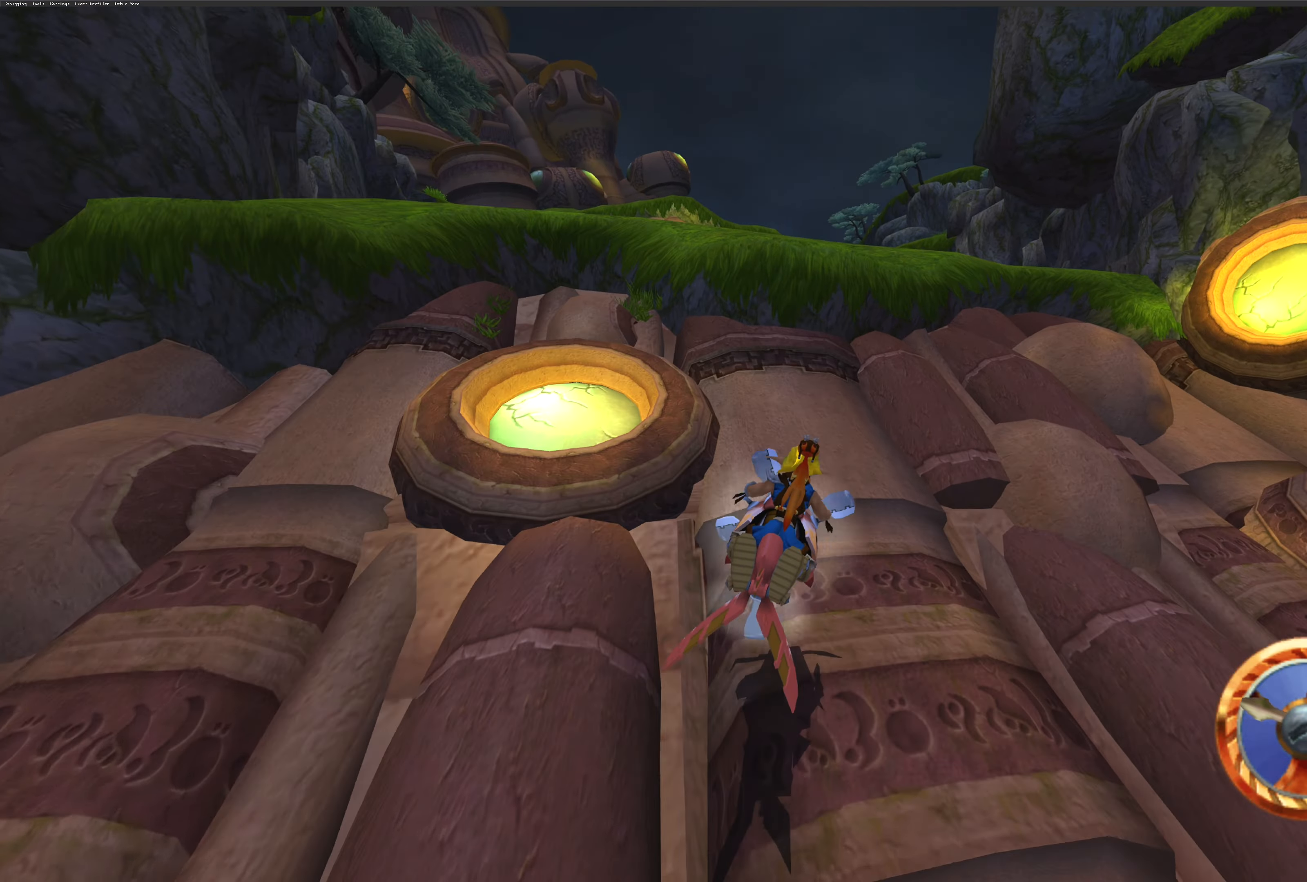
{"dt_ms": 500, "buttons": ["CROSS"], "left_stick": "up", "right_stick": "center", "events": [[250, "left_stick", "center"], [467, "left_stick", "up"]]}
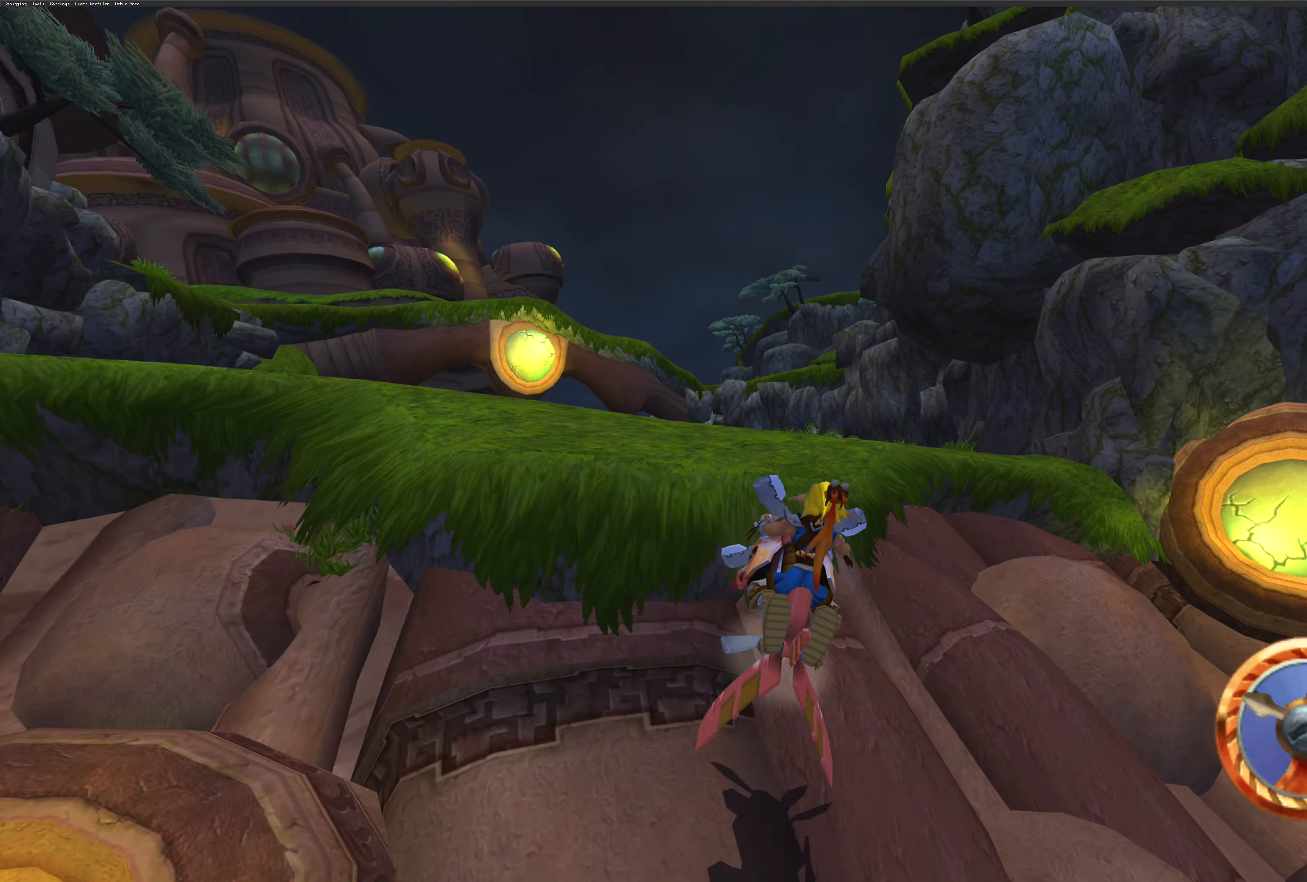
{"dt_ms": 500, "buttons": [], "left_stick": "up-left", "right_stick": "center", "events": [[217, "left_stick", "up-left"], [350, "CROSS", "up"]]}
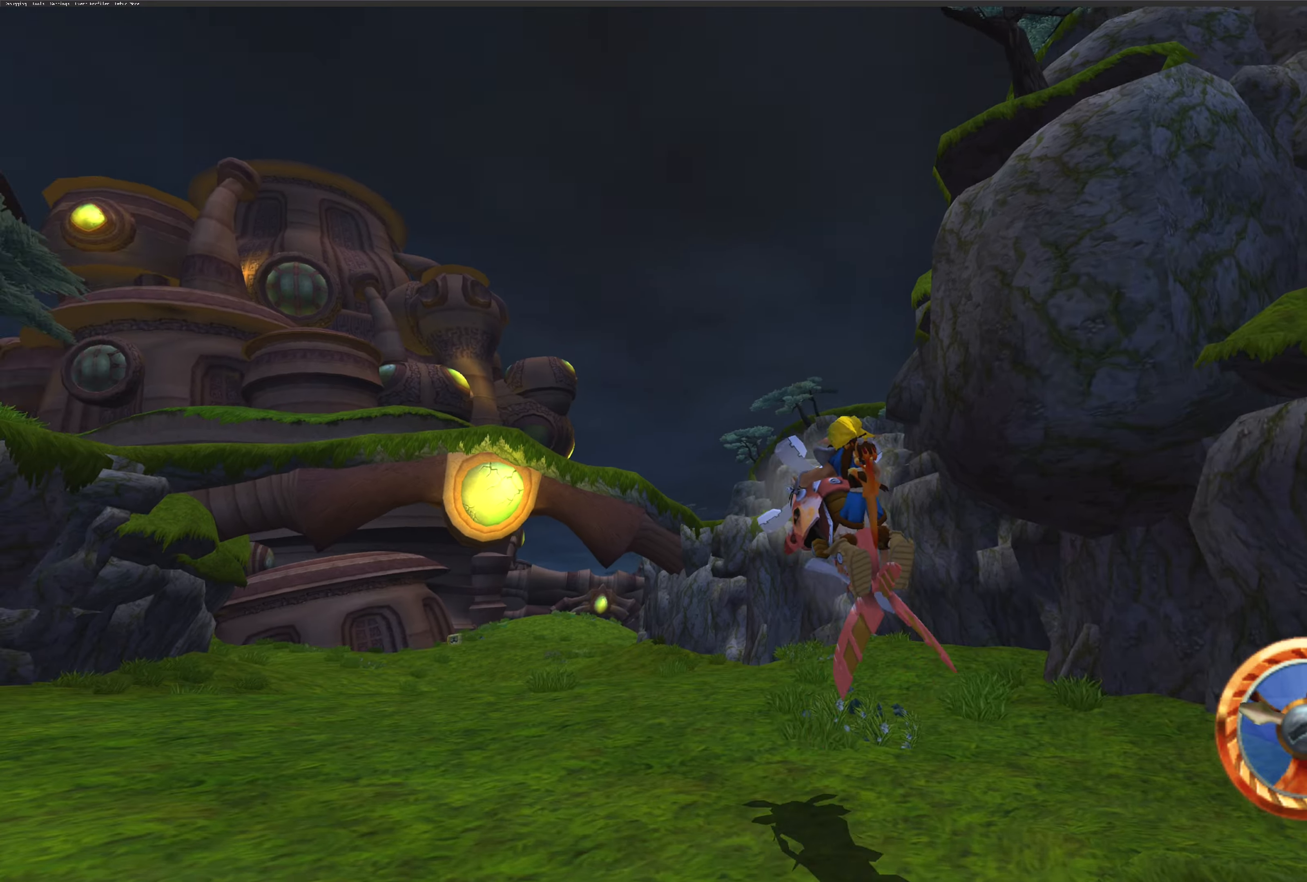
{"dt_ms": 500, "buttons": ["CROSS"], "left_stick": "up", "right_stick": "center", "events": [[250, "left_stick", "up"], [316, "CROSS", "down"]]}
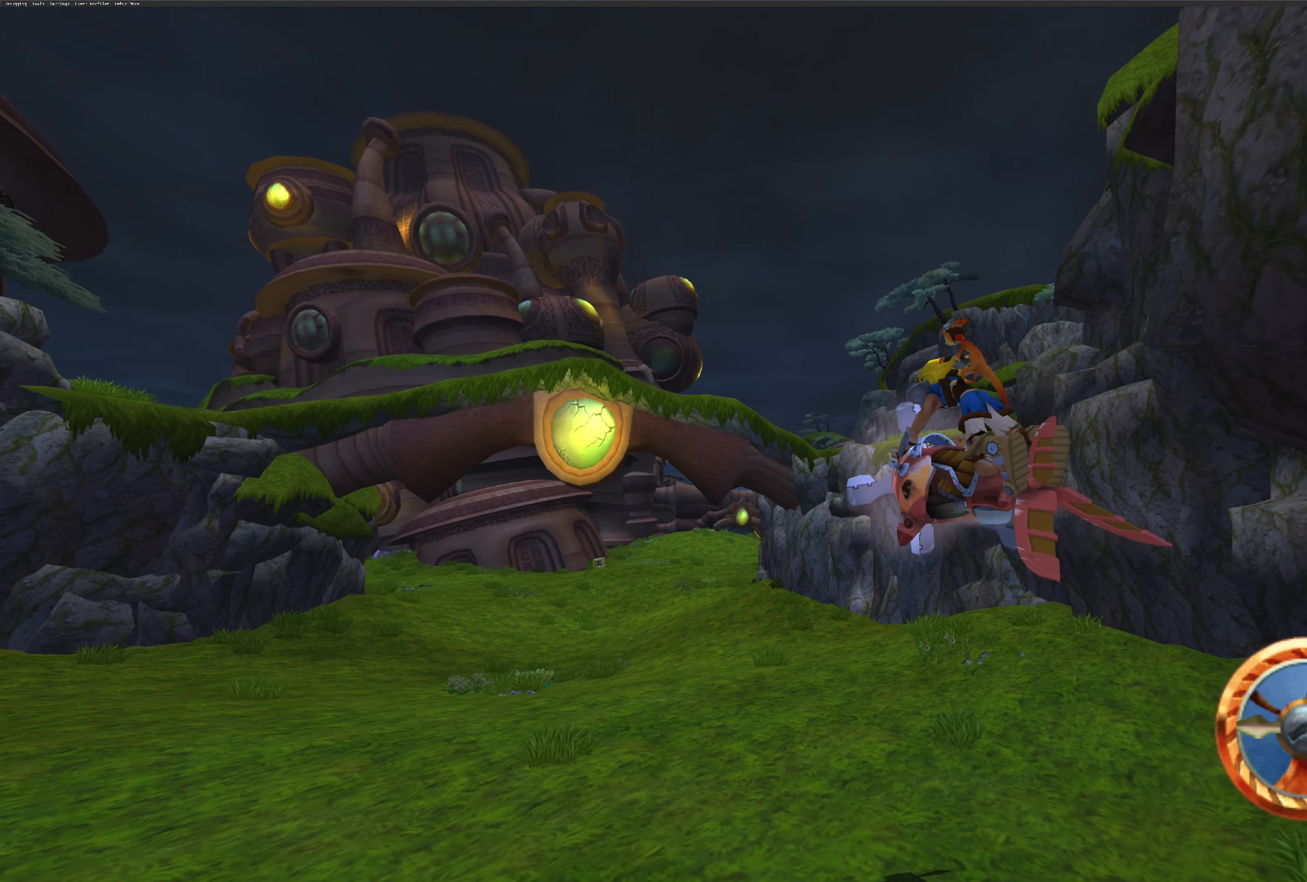
{"dt_ms": 500, "buttons": [], "left_stick": "up", "right_stick": "center", "events": [[483, "CROSS", "up"]]}
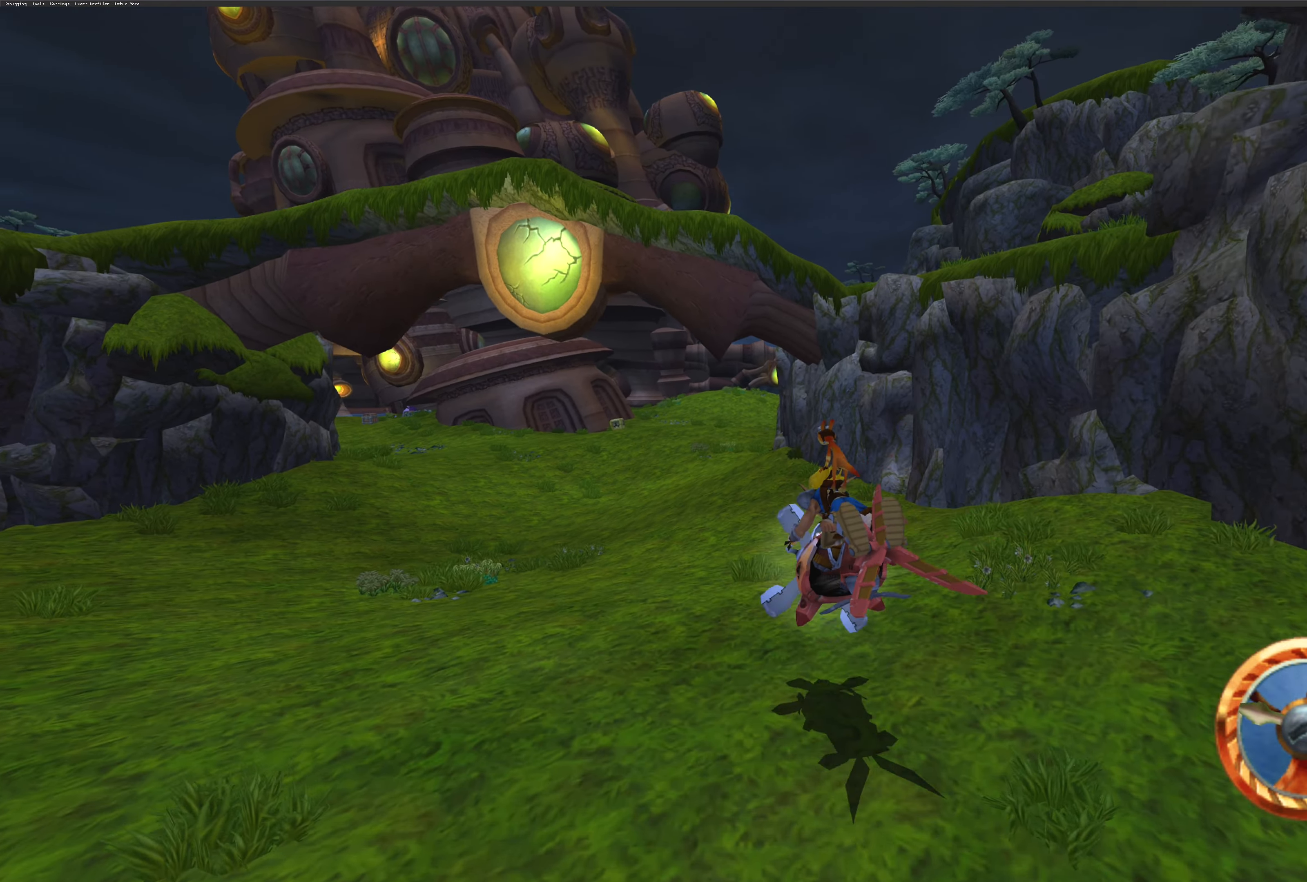
{"dt_ms": 500, "buttons": ["CROSS"], "left_stick": "up", "right_stick": "center", "events": [[233, "CROSS", "down"]]}
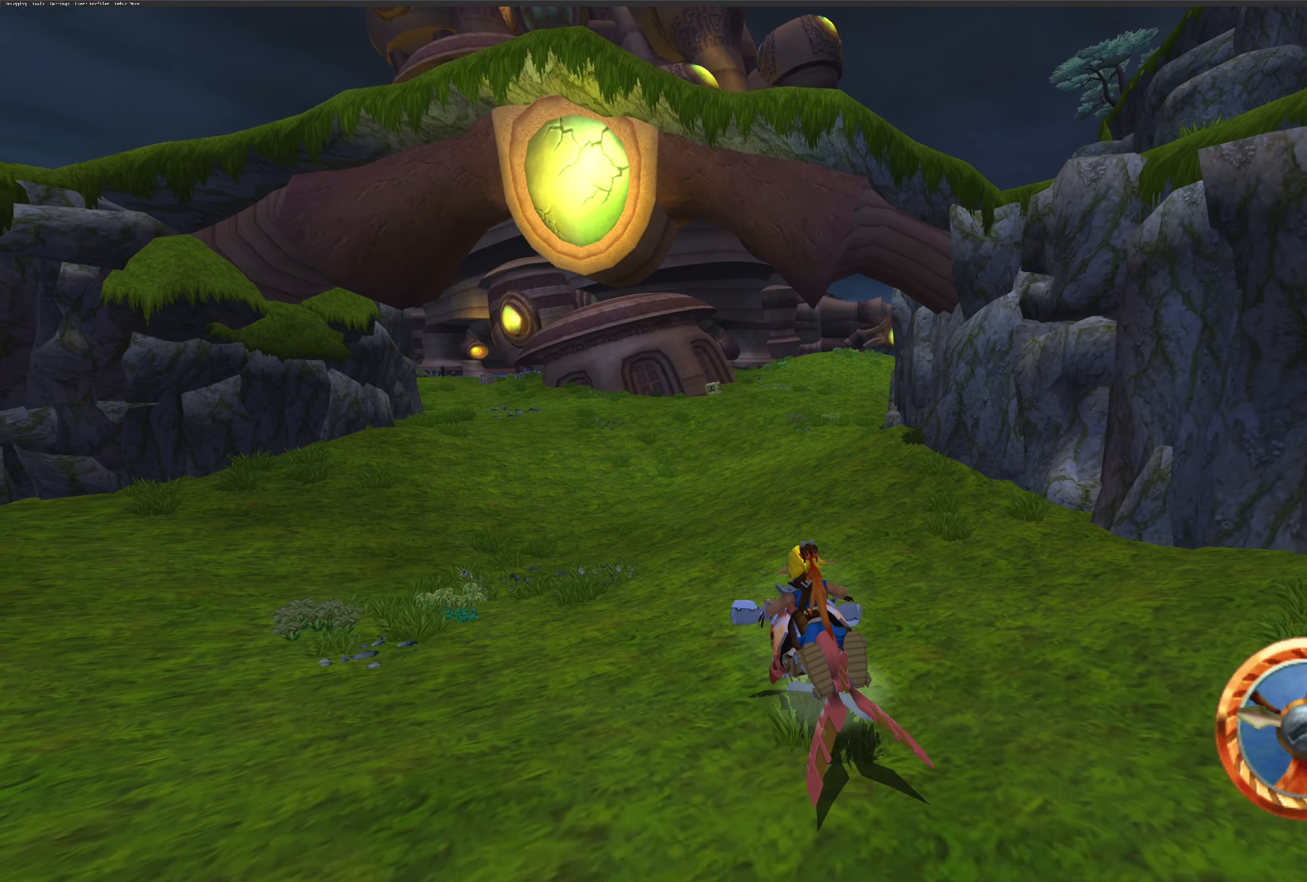
{"dt_ms": 500, "buttons": [], "left_stick": "up", "right_stick": "center", "events": [[316, "CROSS", "up"]]}
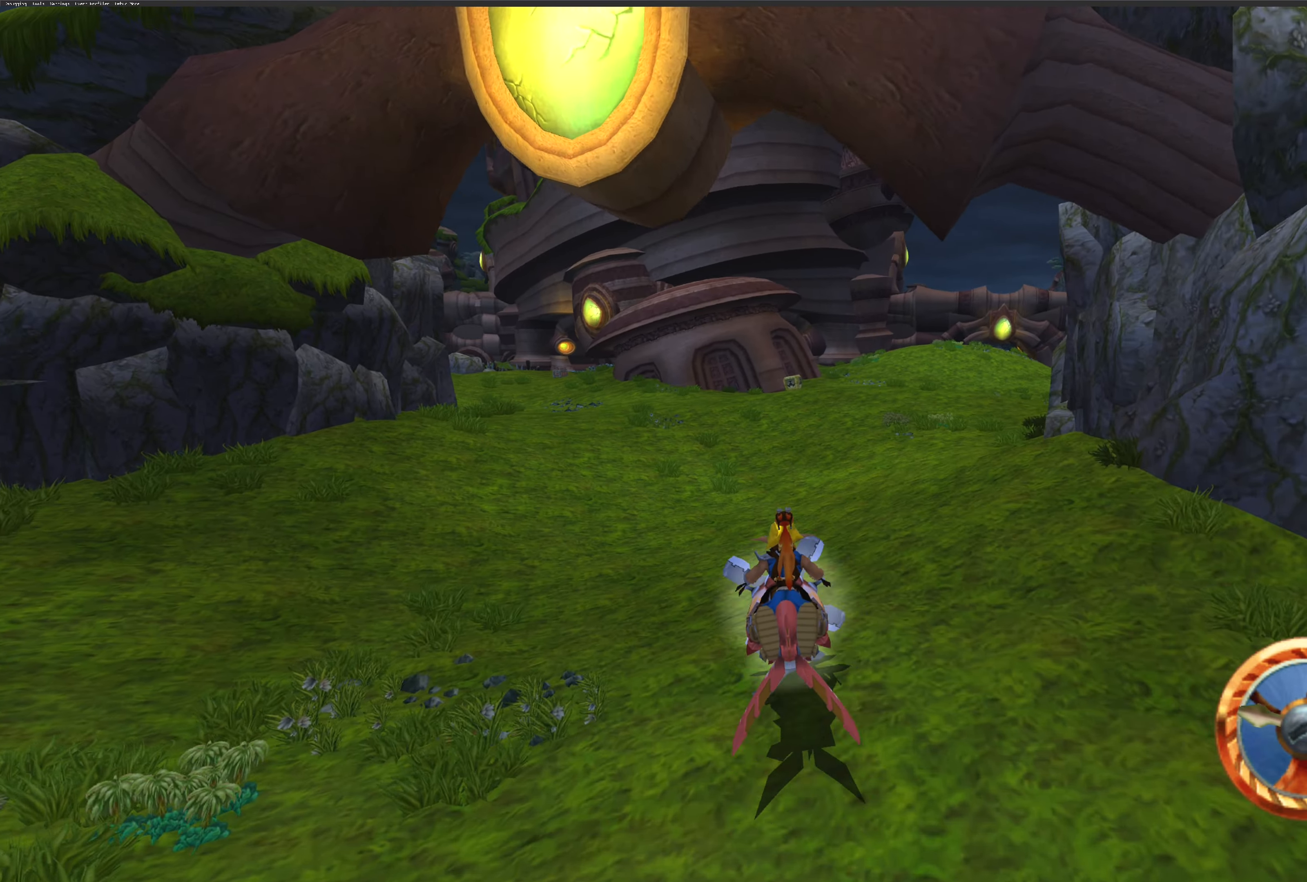
{"dt_ms": 500, "buttons": ["CROSS"], "left_stick": "up", "right_stick": "center", "events": [[233, "CROSS", "down"]]}
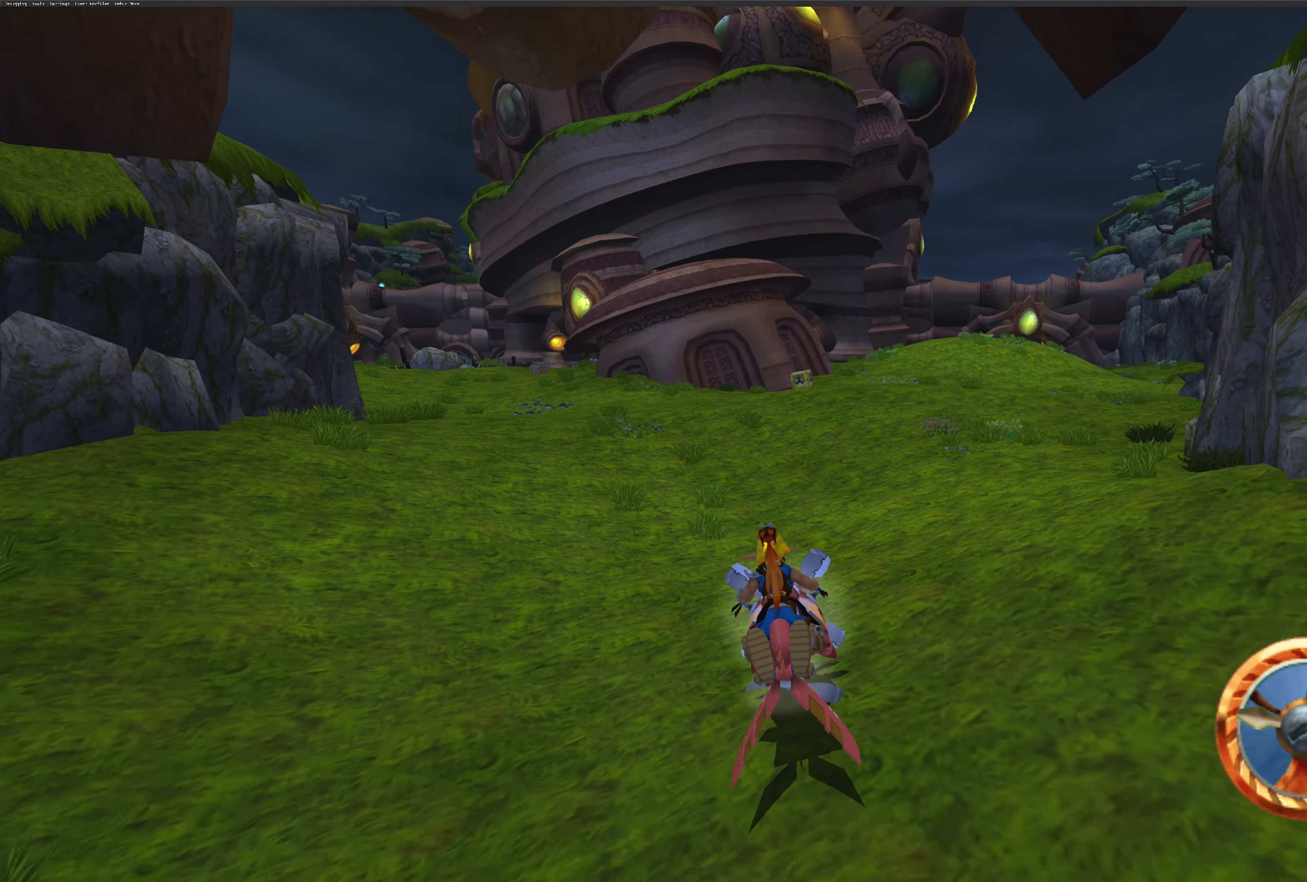
{"dt_ms": 500, "buttons": [], "left_stick": "up", "right_stick": "center", "events": [[116, "CROSS", "up"]]}
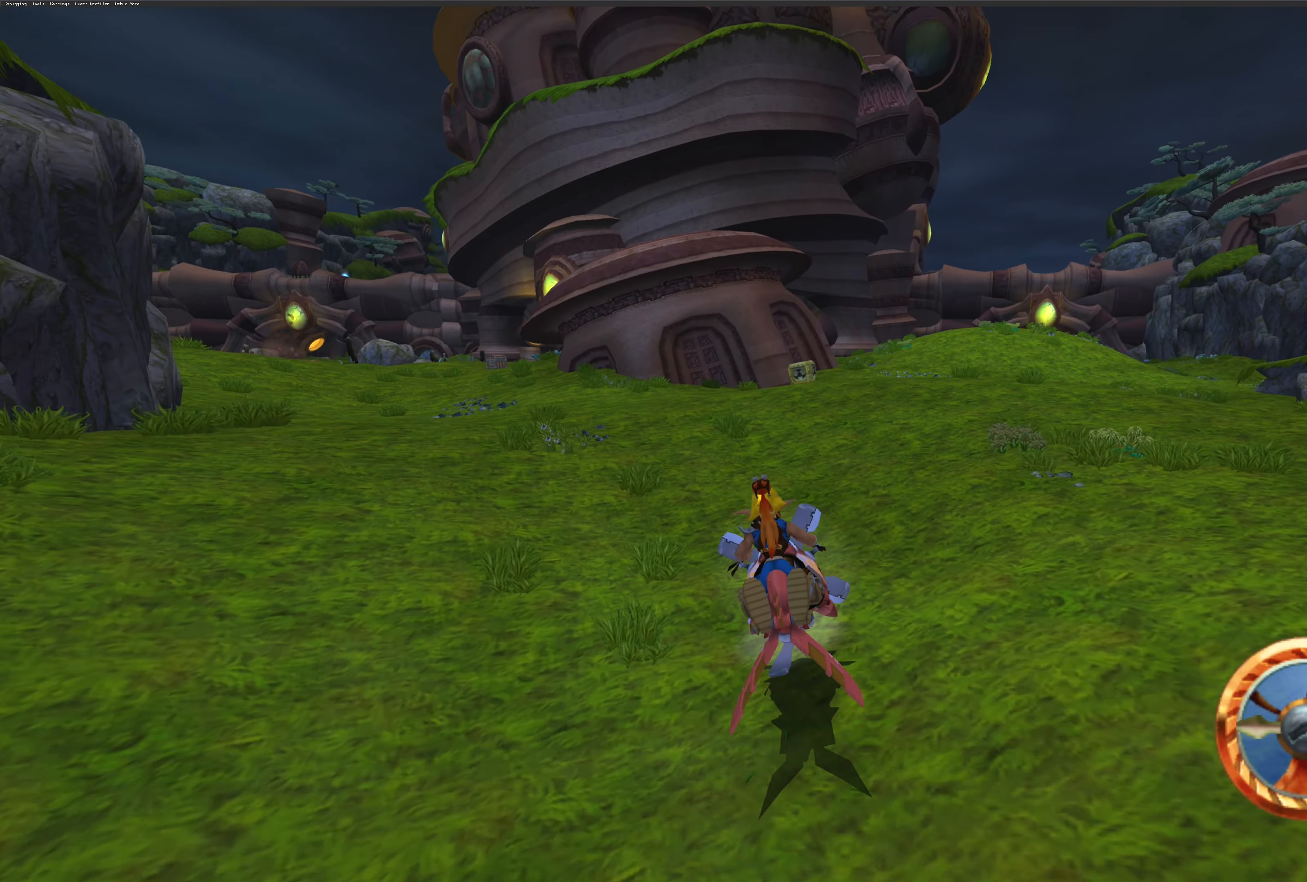
{"dt_ms": 500, "buttons": [], "left_stick": "up", "right_stick": "center", "events": [[50, "left_stick", "up-right"], [266, "CROSS", "down"], [433, "left_stick", "up"], [483, "CROSS", "up"]]}
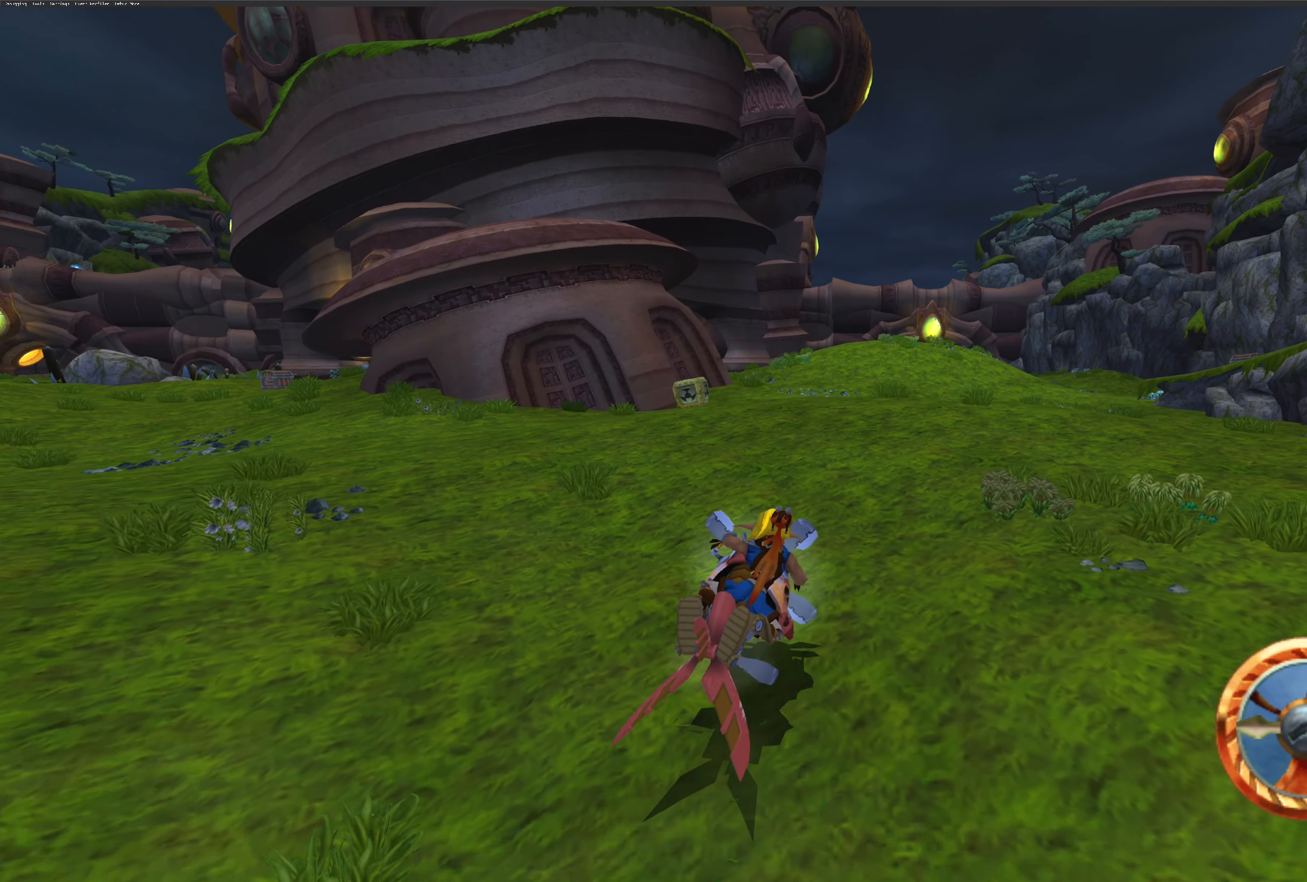
{"dt_ms": 500, "buttons": ["CROSS"], "left_stick": "up", "right_stick": "center", "events": [[333, "CROSS", "down"]]}
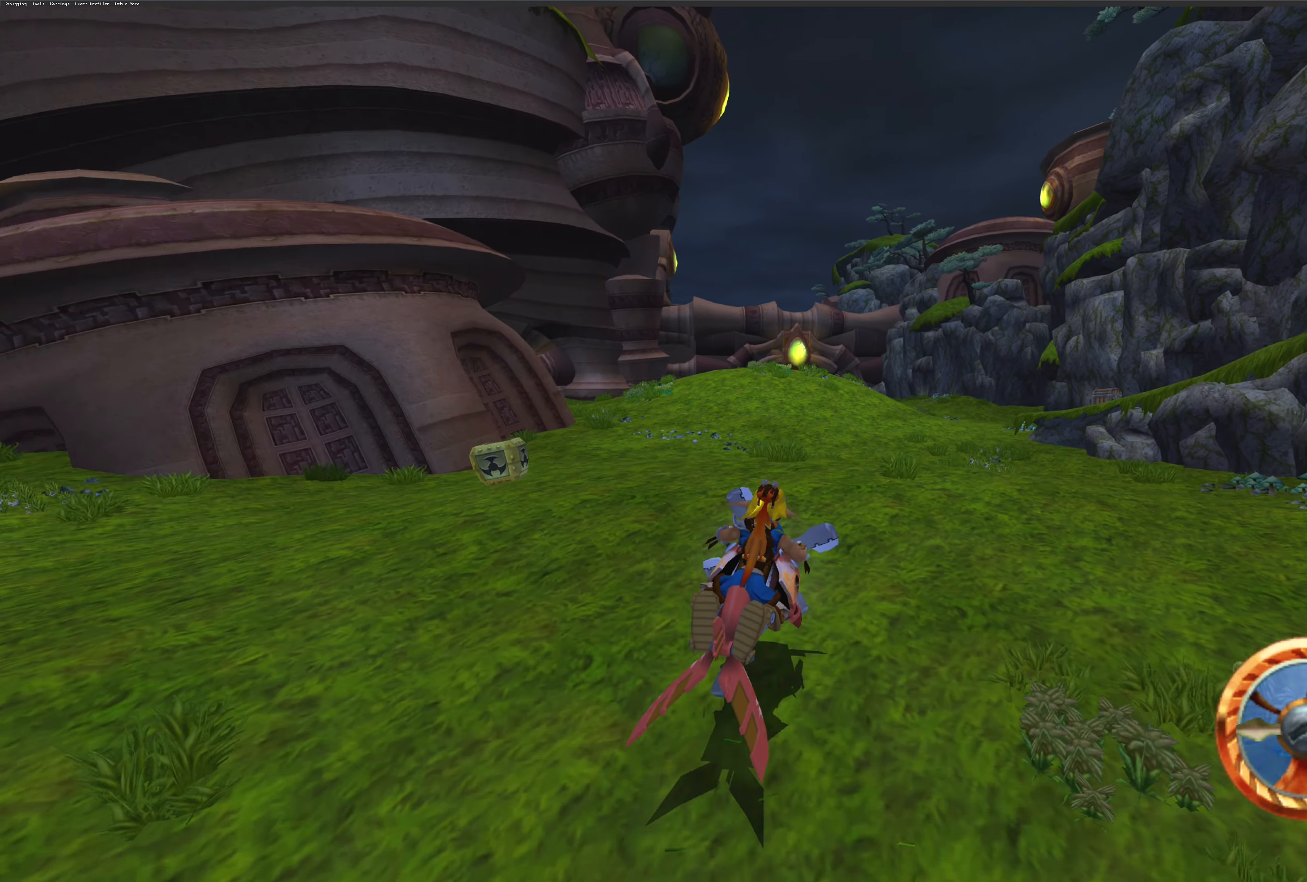
{"dt_ms": 500, "buttons": [], "left_stick": "up", "right_stick": "center", "events": [[383, "CROSS", "up"]]}